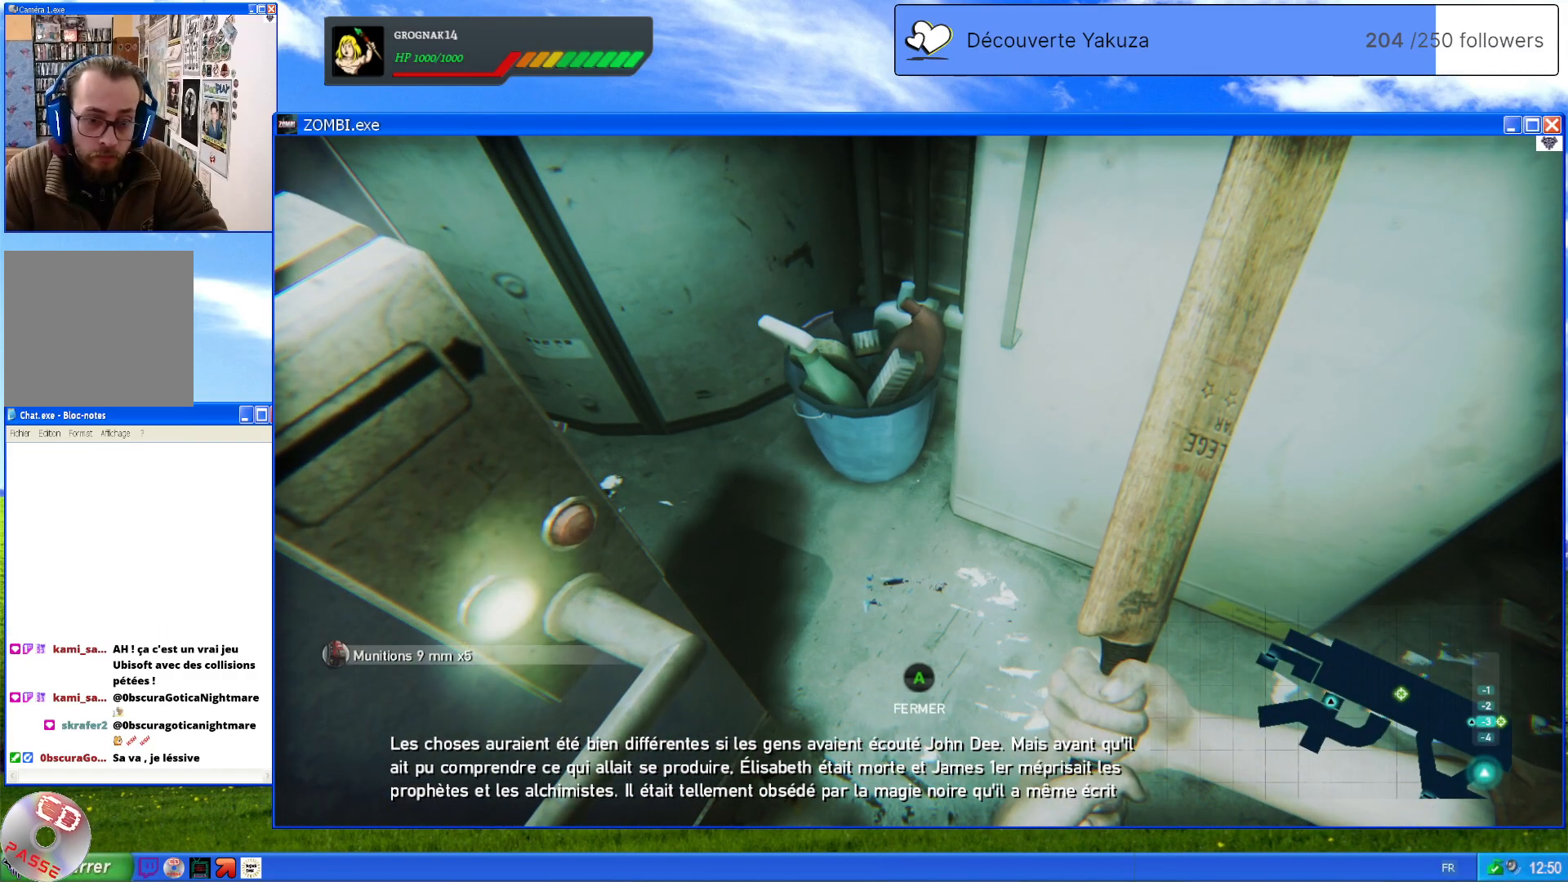
Gameplay with a controller (Xbox layout); each line is a JSON object with the inputs held at the frame after it (dt_ms = milliseconds from this image to that frame). "events" lists button and stick changes between this image and that frame as [ms after this image, input, new state], when the widget could be followed in between. Not read: L3 Y.
{"dt_ms": 500, "buttons": [], "left_stick": "center", "right_stick": "up-right", "events": [[340, "right_stick", "up-right"]]}
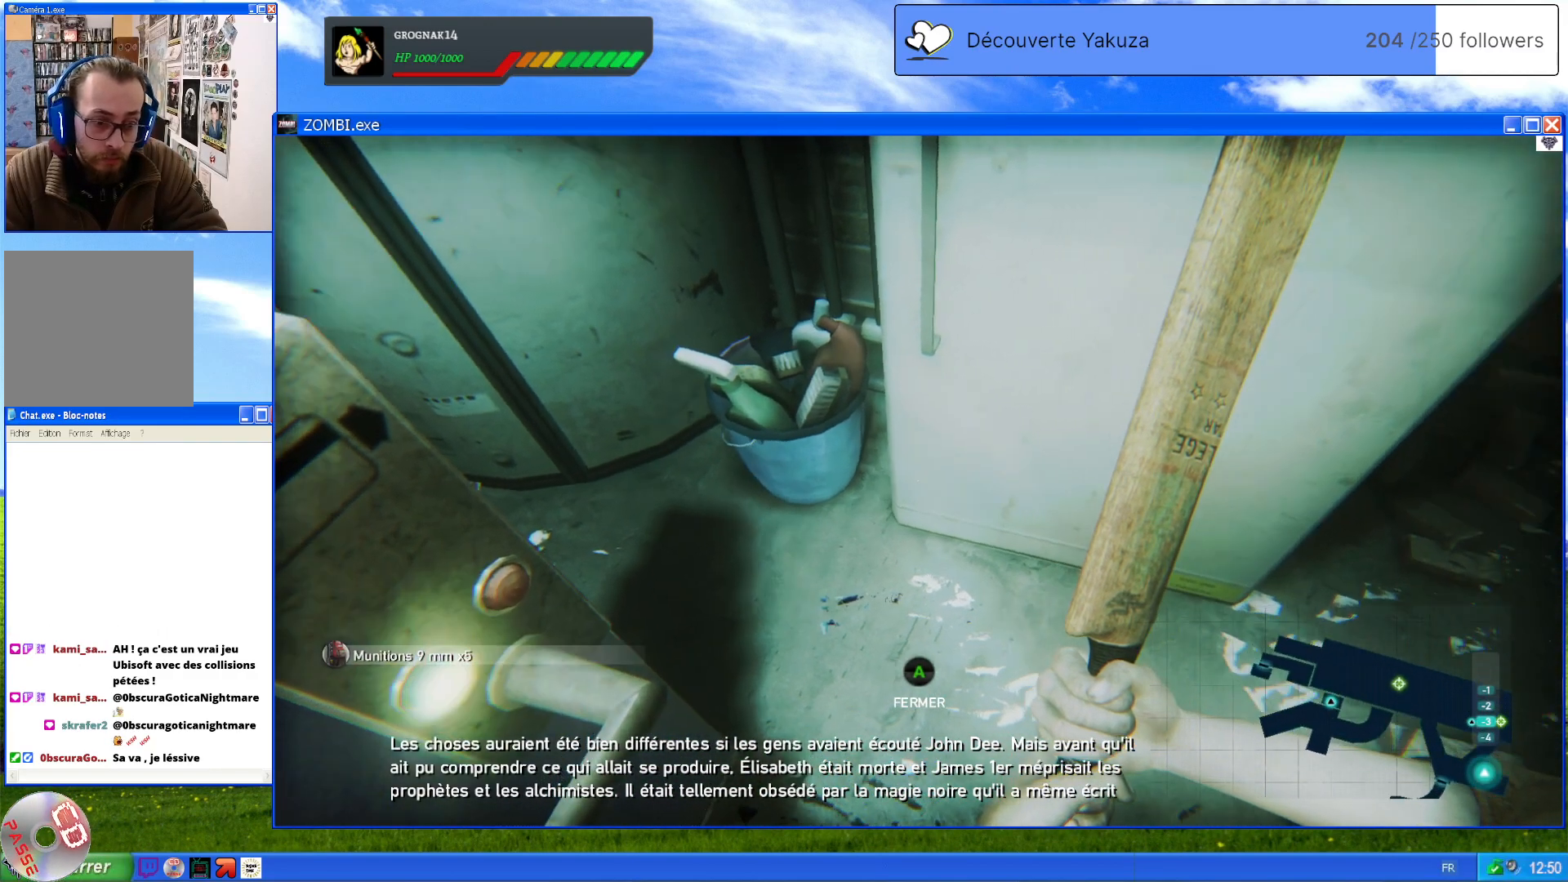
{"dt_ms": 500, "buttons": [], "left_stick": "center", "right_stick": "up-right", "events": []}
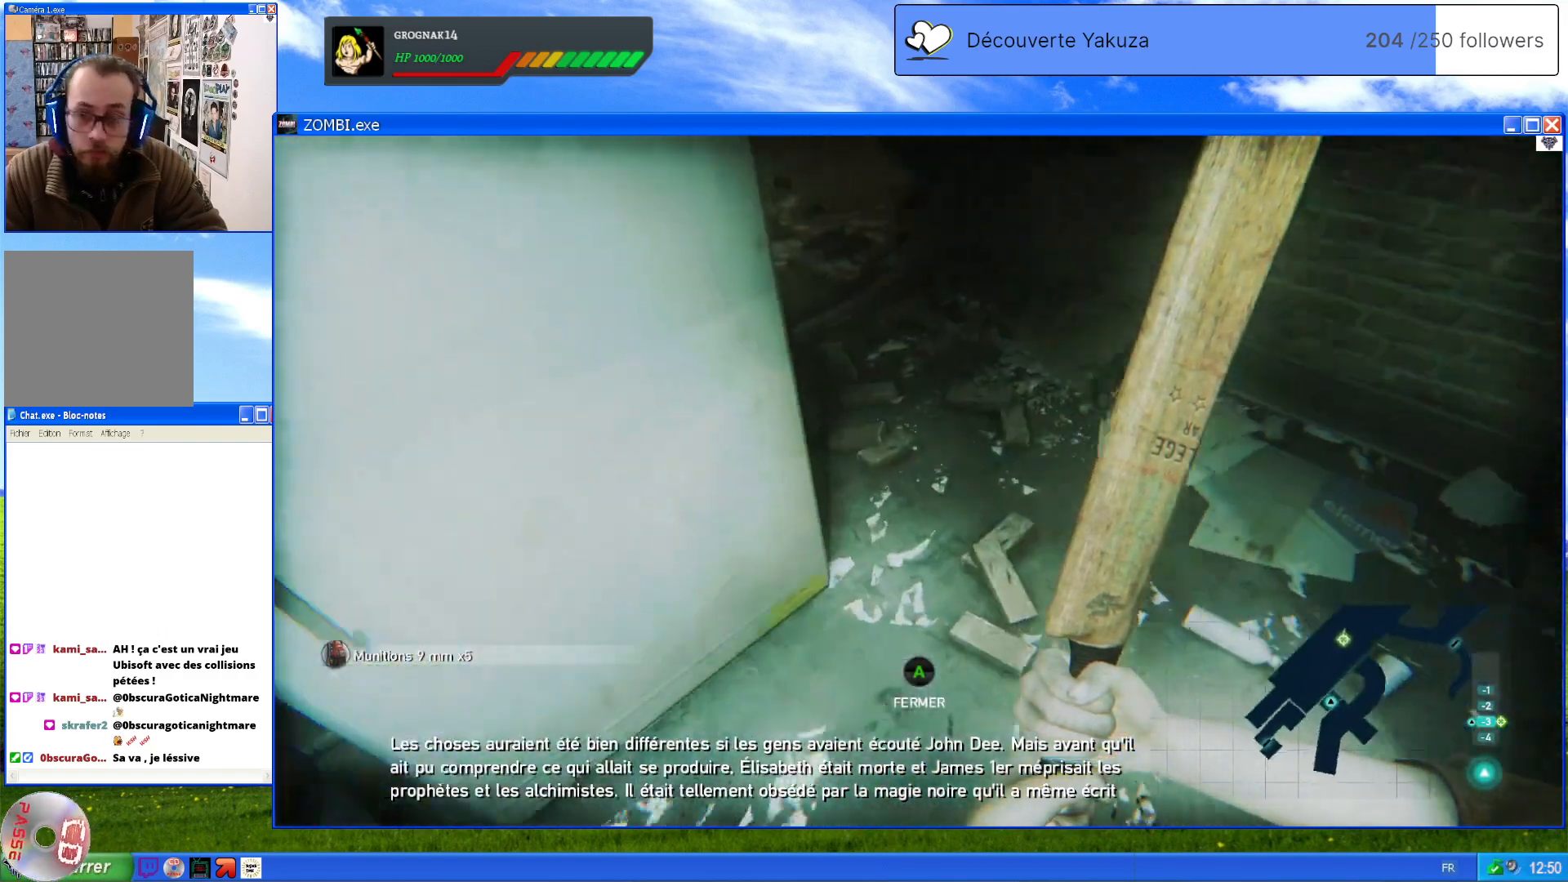
{"dt_ms": 500, "buttons": [], "left_stick": "center", "right_stick": "center", "events": [[340, "right_stick", "center"]]}
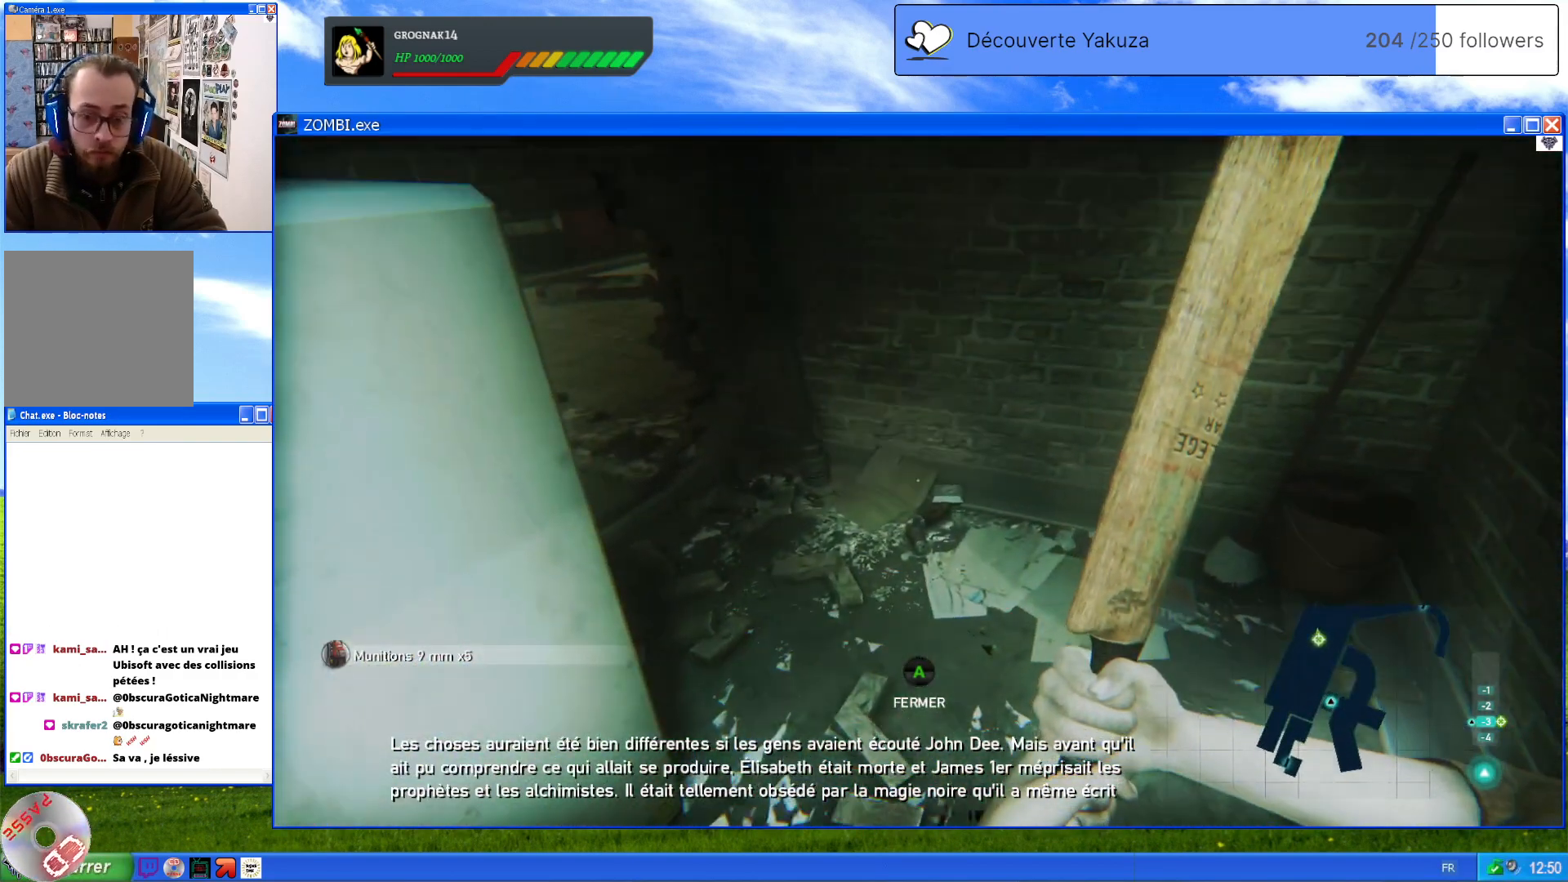
{"dt_ms": 500, "buttons": [], "left_stick": "right", "right_stick": "center", "events": [[160, "right_stick", "up-left"], [320, "left_stick", "right"], [480, "right_stick", "center"]]}
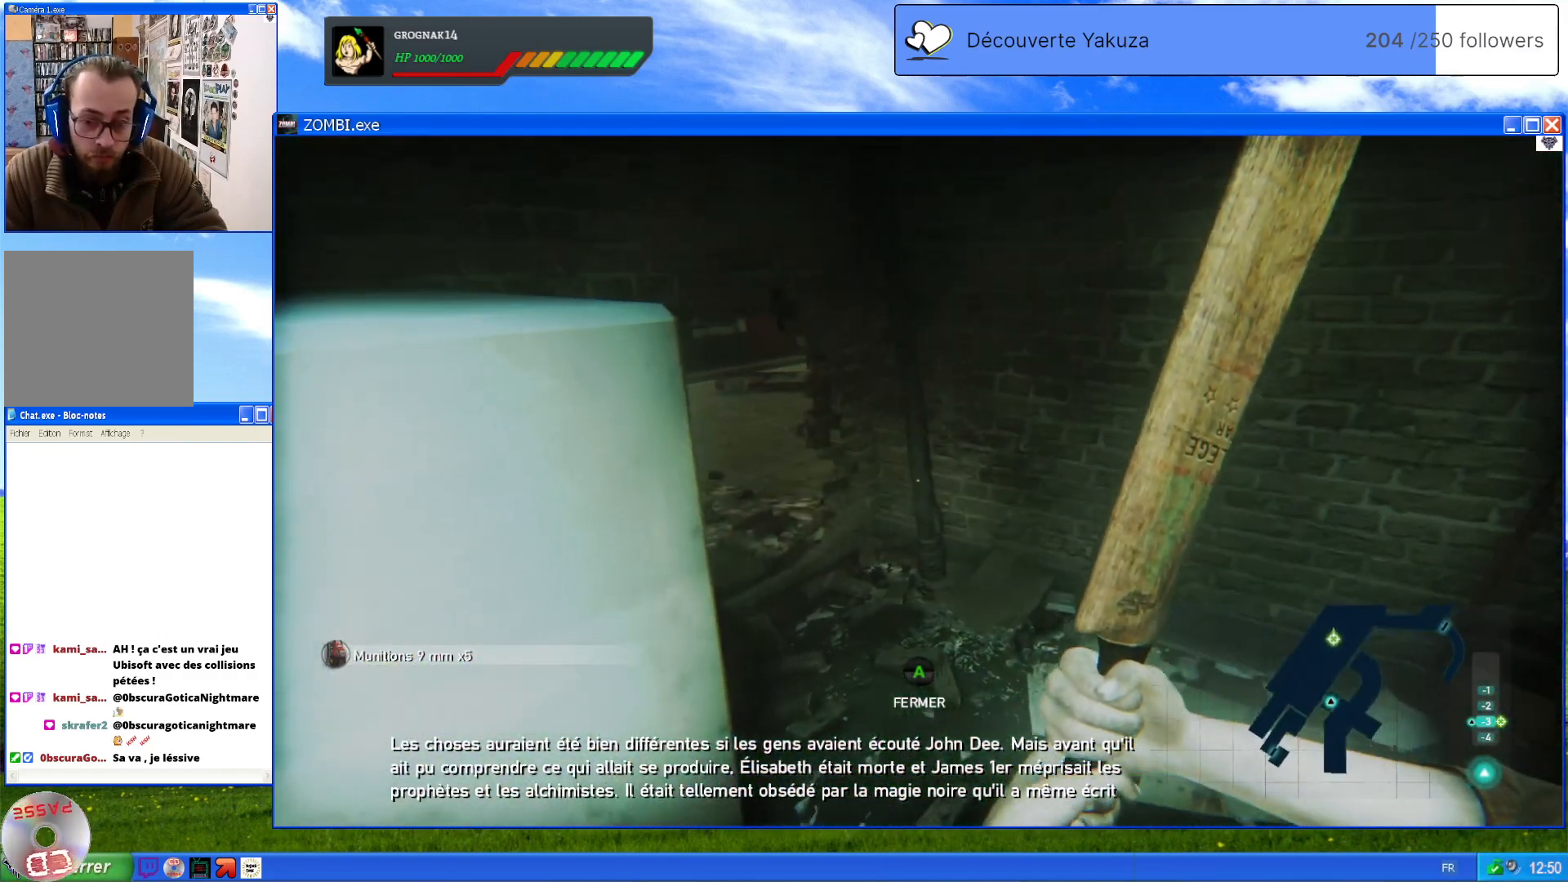
{"dt_ms": 500, "buttons": [], "left_stick": "center", "right_stick": "left", "events": [[240, "right_stick", "left"], [380, "left_stick", "center"]]}
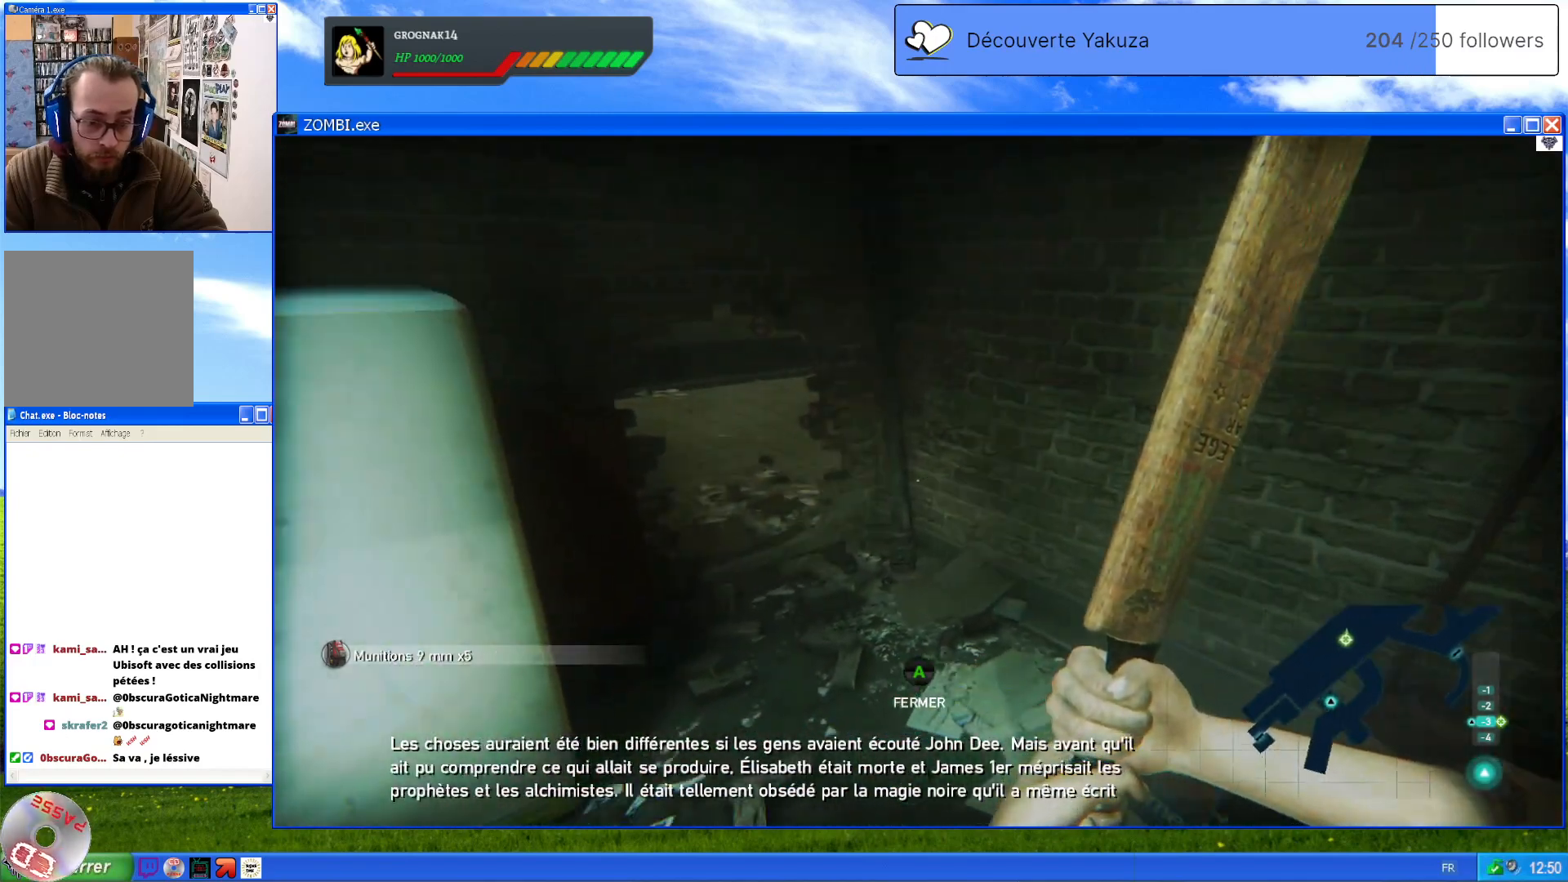
{"dt_ms": 500, "buttons": [], "left_stick": "up-right", "right_stick": "center", "events": [[200, "right_stick", "center"], [260, "left_stick", "up-right"]]}
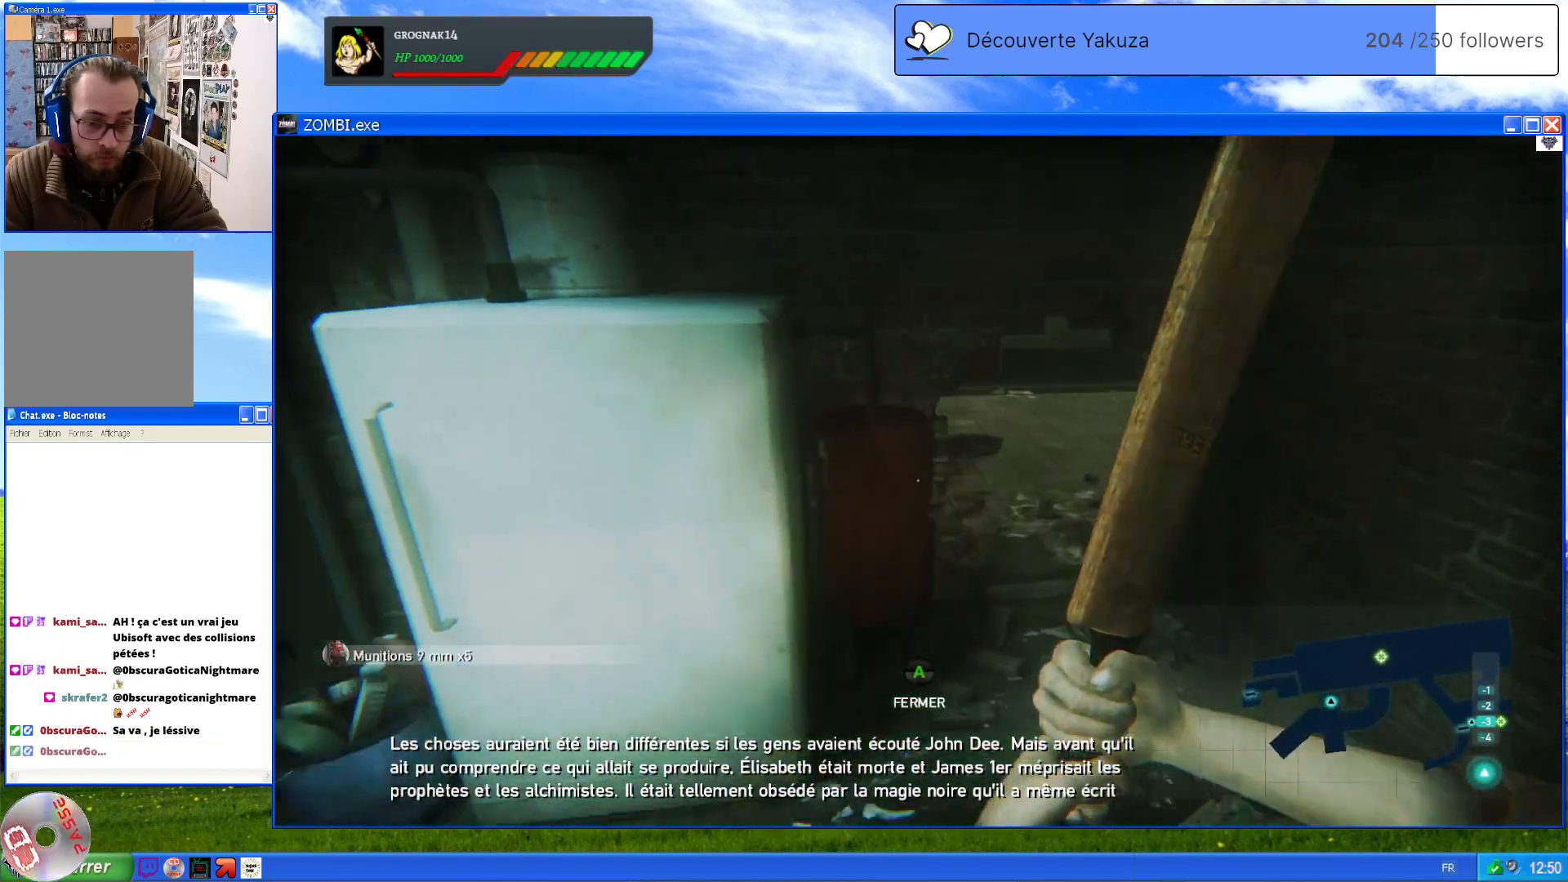
{"dt_ms": 1000, "buttons": ["R3"], "left_stick": "center", "right_stick": "center", "events": [[360, "left_stick", "center"], [480, "right_stick", "up"], [640, "right_stick", "center"], [1000, "R3", "down"]]}
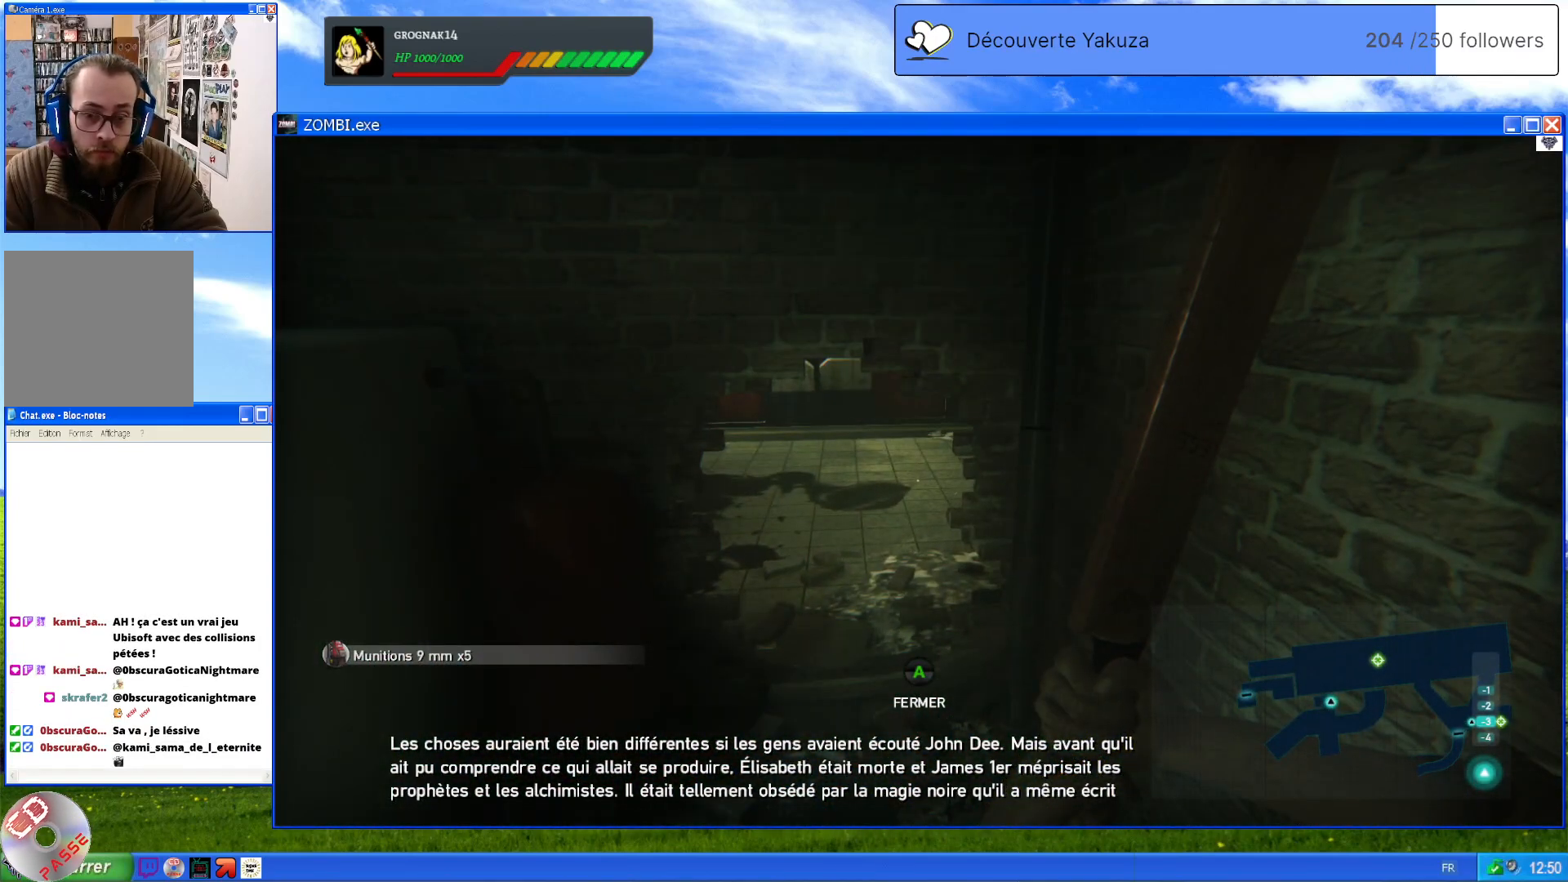
{"dt_ms": 500, "buttons": [], "left_stick": "center", "right_stick": "center", "events": [[80, "R3", "up"]]}
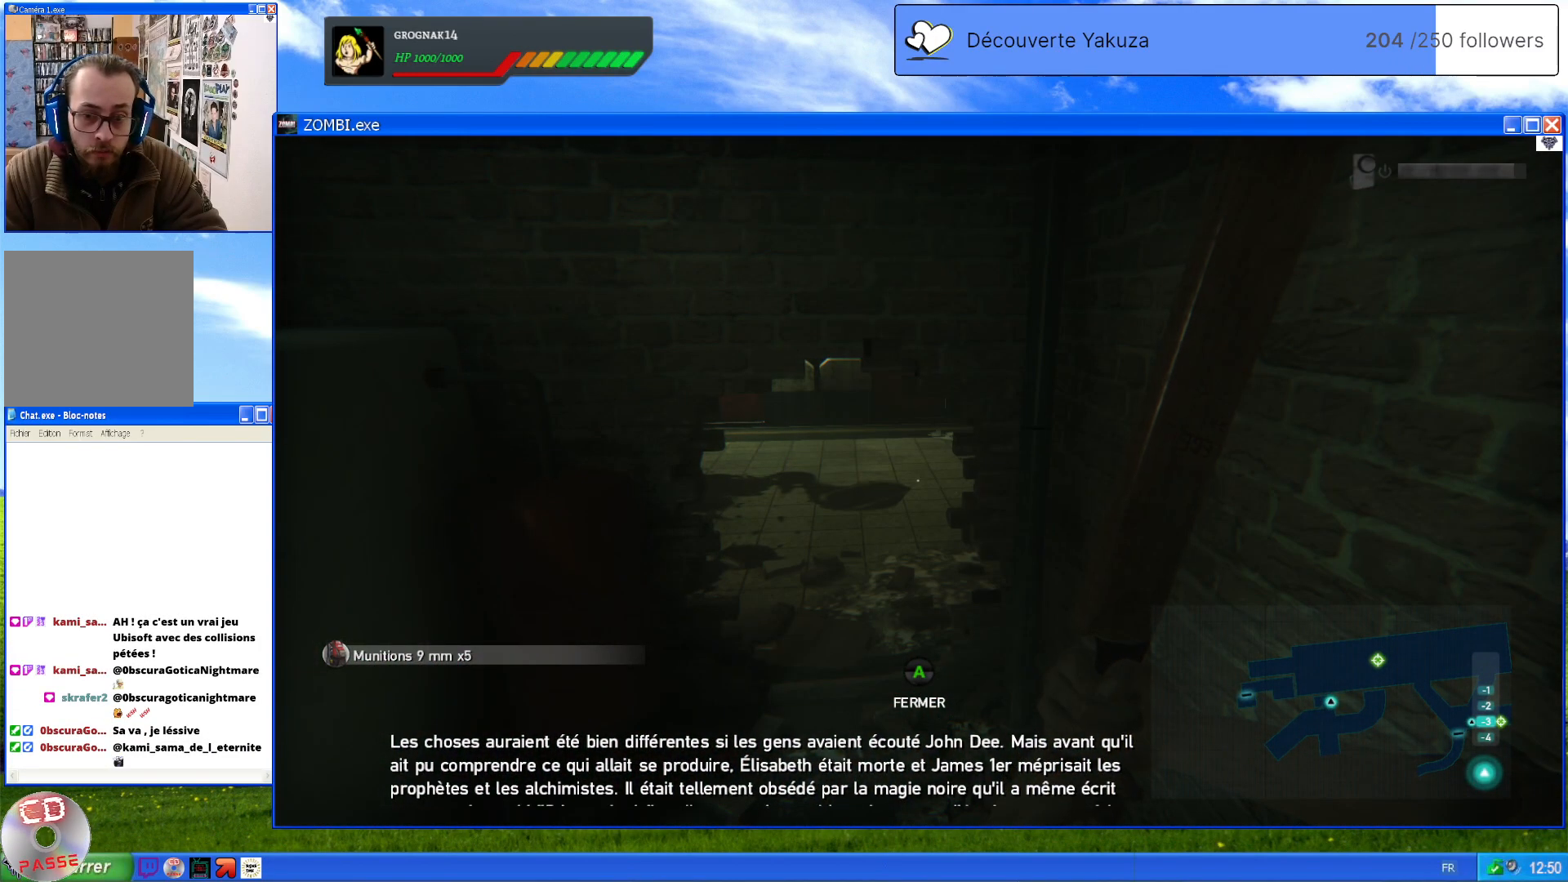
{"dt_ms": 500, "buttons": [], "left_stick": "center", "right_stick": "center", "events": [[20, "right_stick", "up-left"], [260, "right_stick", "center"]]}
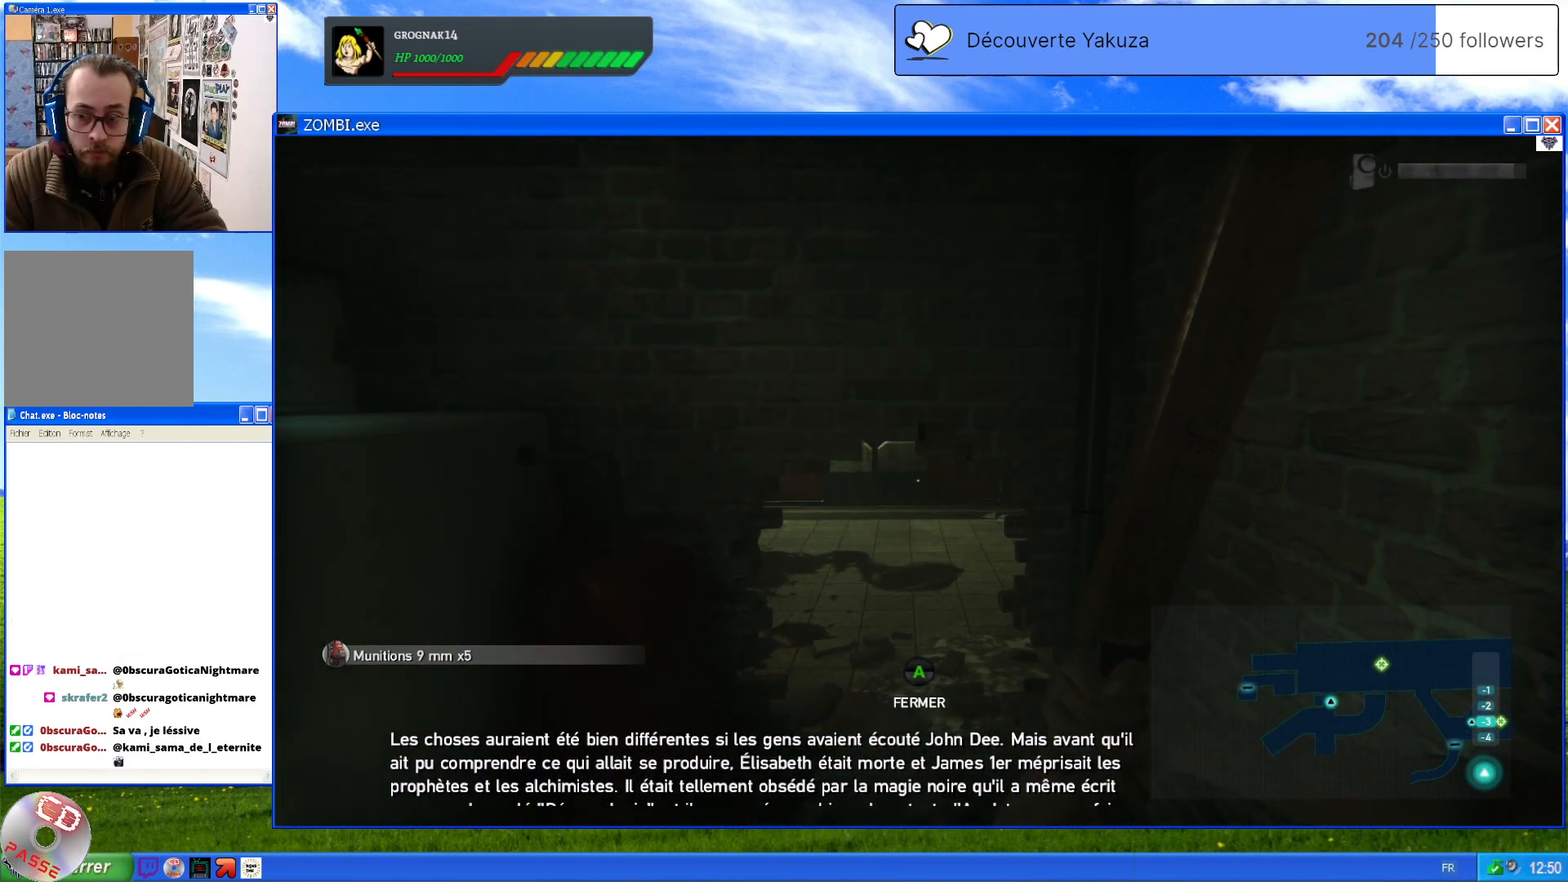
{"dt_ms": 500, "buttons": [], "left_stick": "center", "right_stick": "center", "events": [[120, "right_stick", "left"], [260, "right_stick", "center"]]}
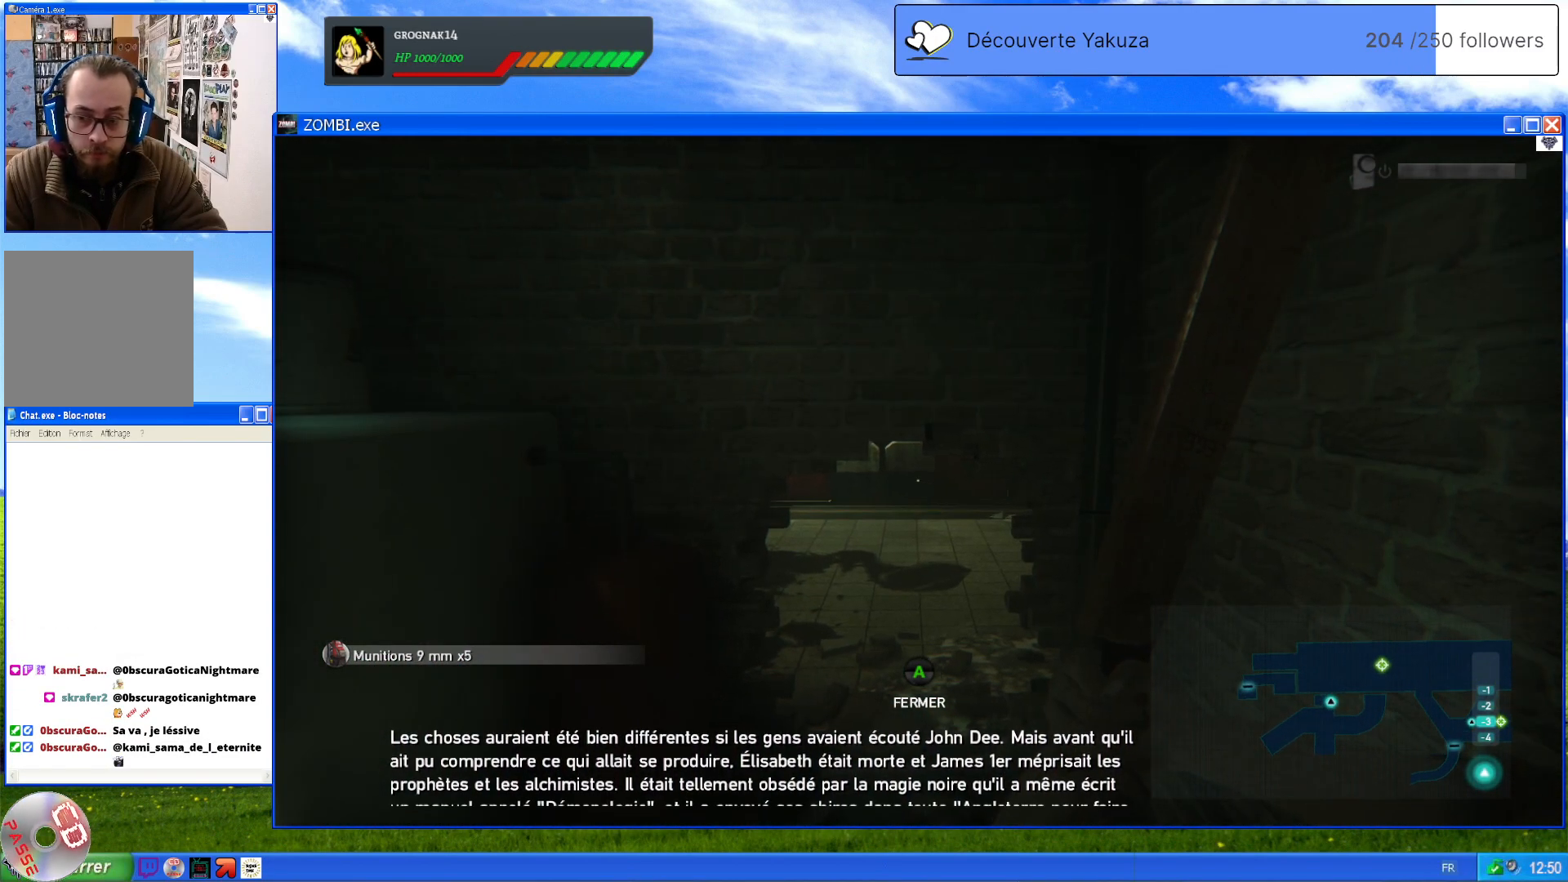
{"dt_ms": 500, "buttons": [], "left_stick": "up", "right_stick": "center", "events": [[380, "left_stick", "up"]]}
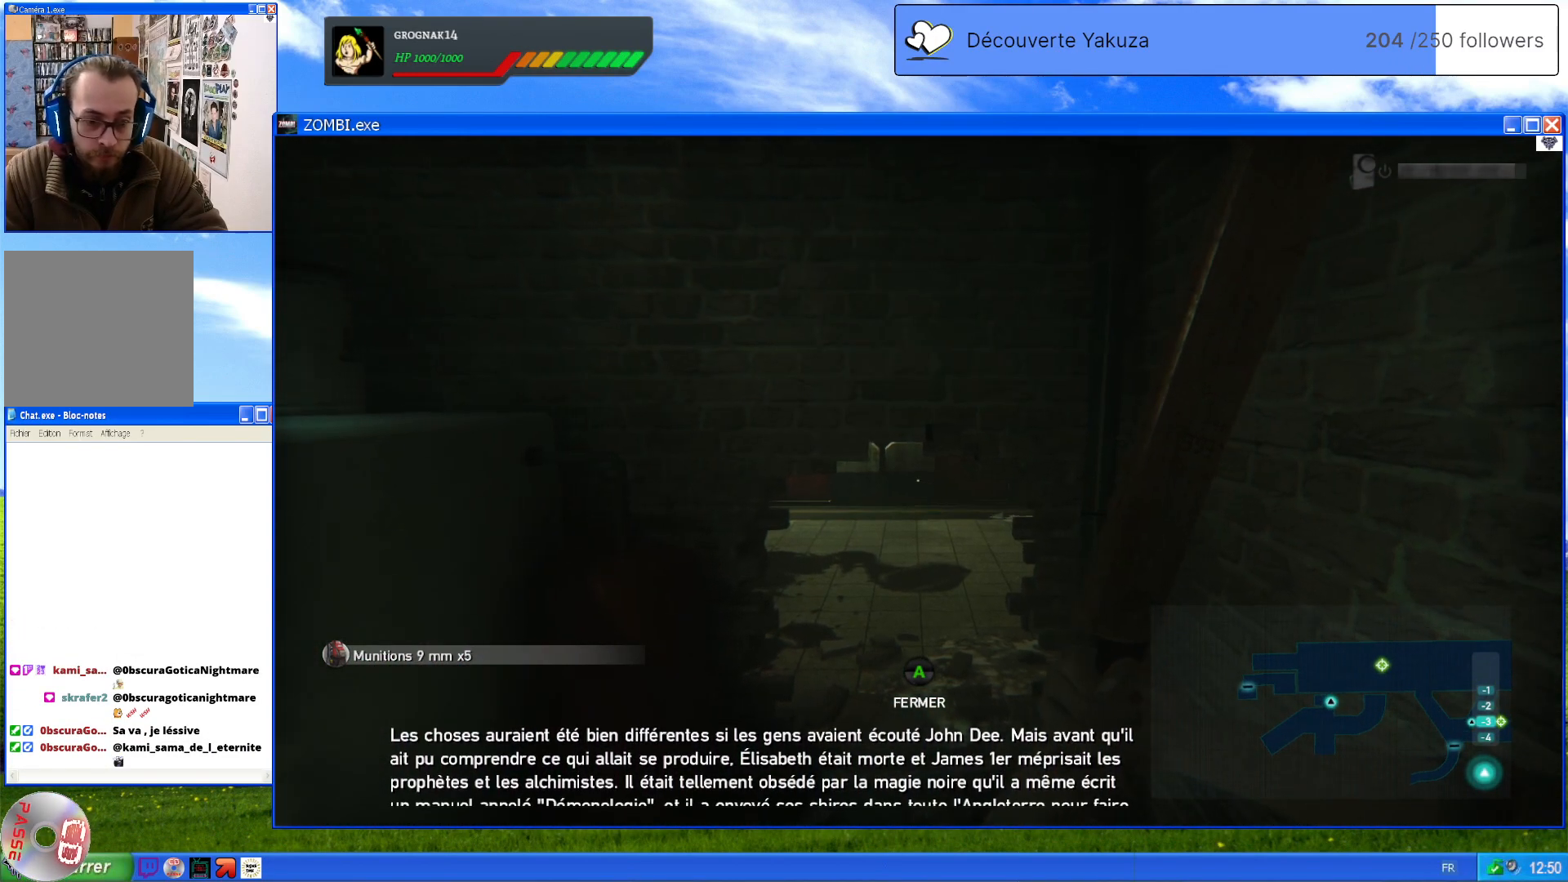
{"dt_ms": 500, "buttons": [], "left_stick": "center", "right_stick": "center", "events": [[140, "left_stick", "center"]]}
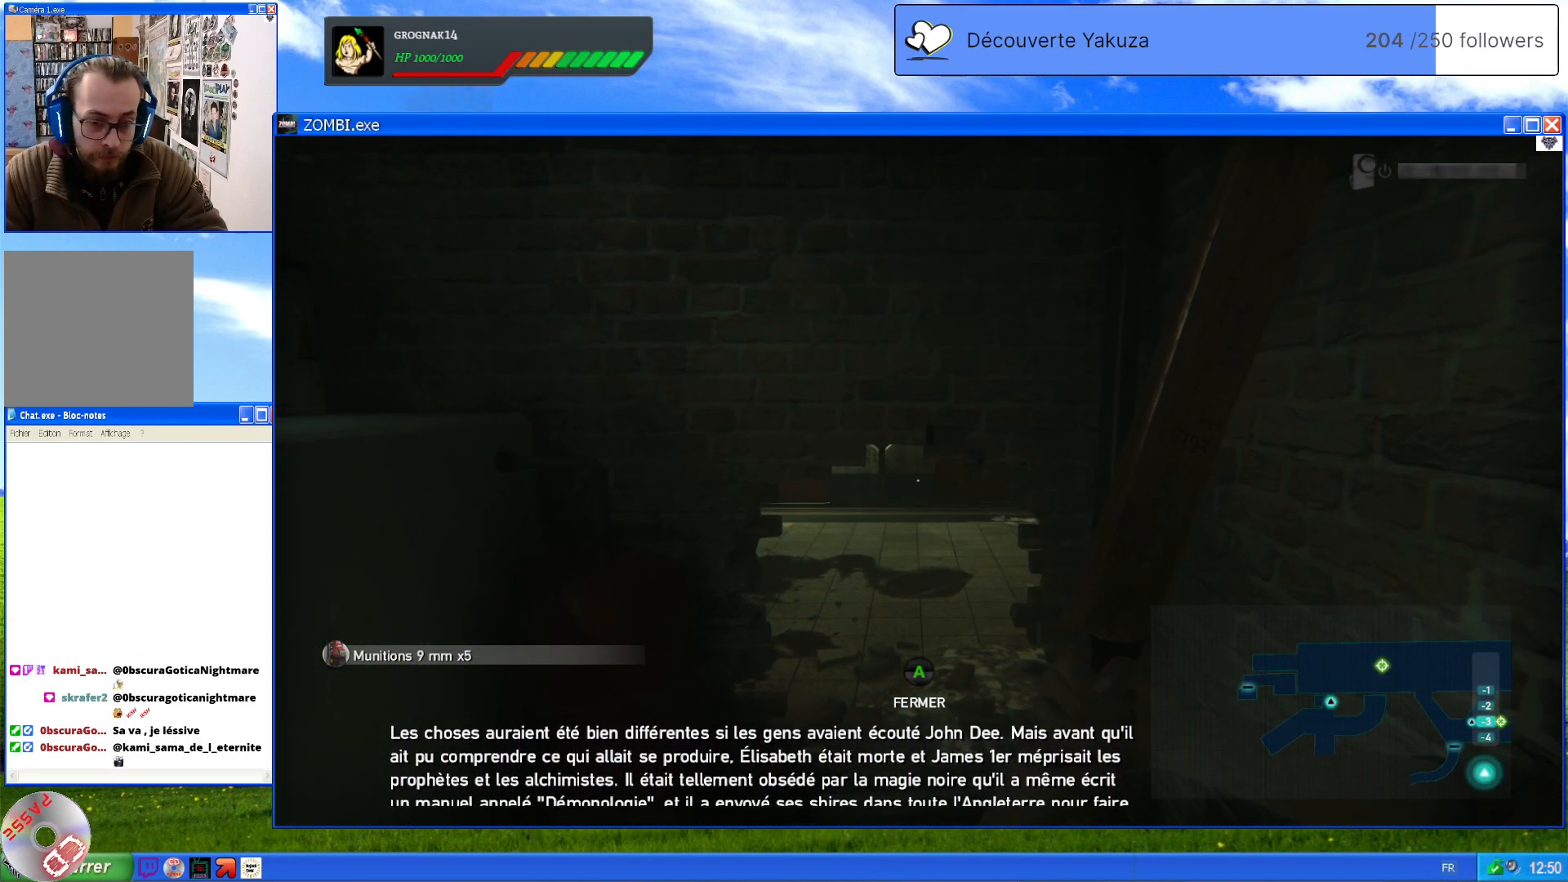
{"dt_ms": 500, "buttons": [], "left_stick": "center", "right_stick": "up-left", "events": [[460, "right_stick", "up-left"]]}
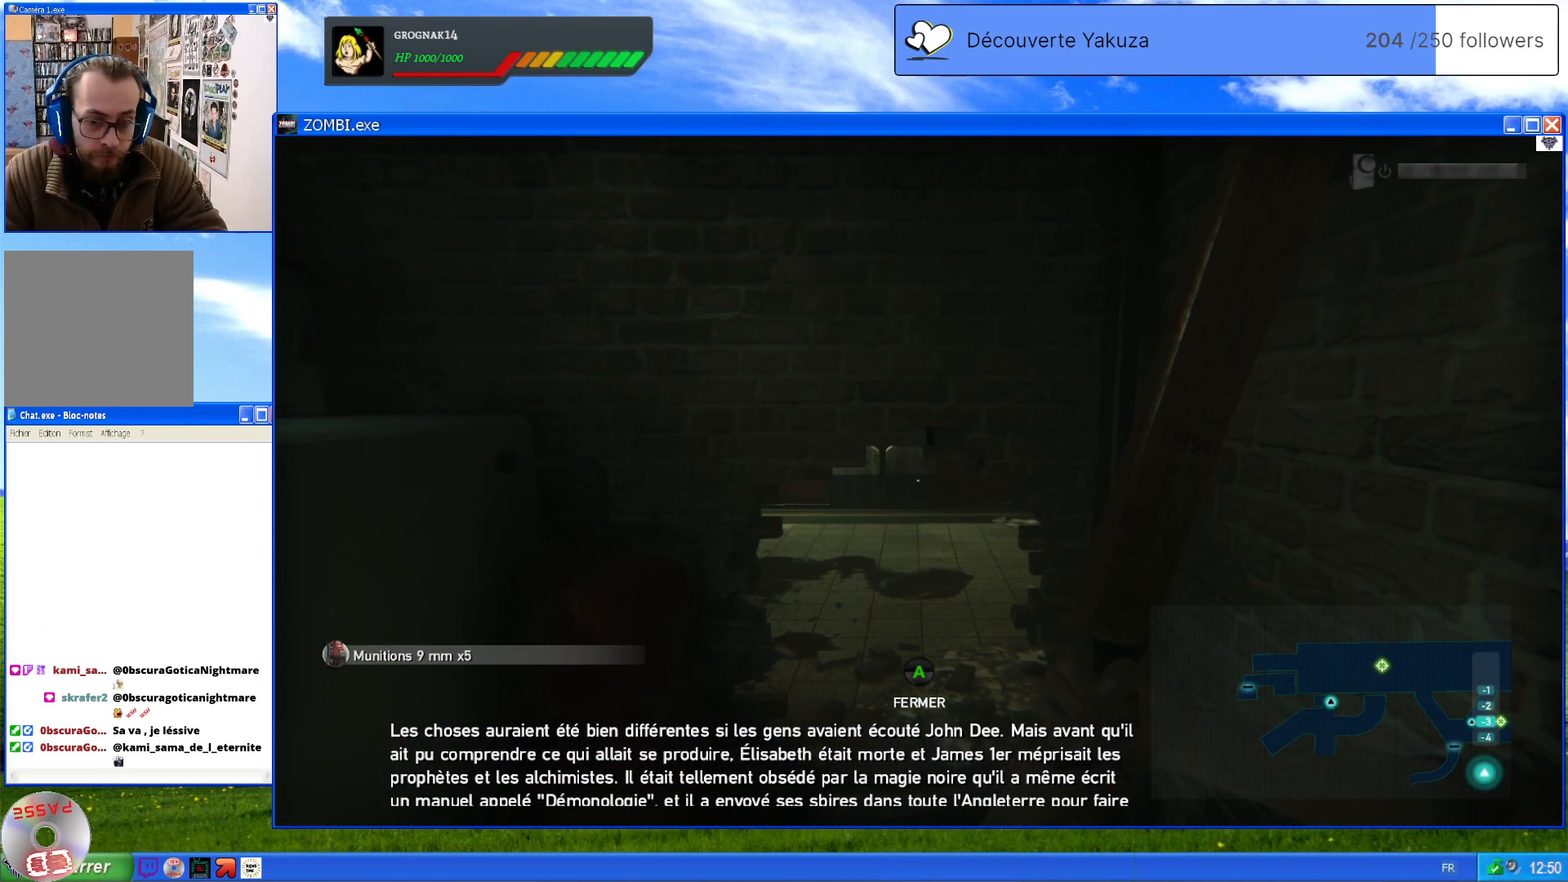
{"dt_ms": 500, "buttons": [], "left_stick": "center", "right_stick": "center", "events": [[160, "right_stick", "center"]]}
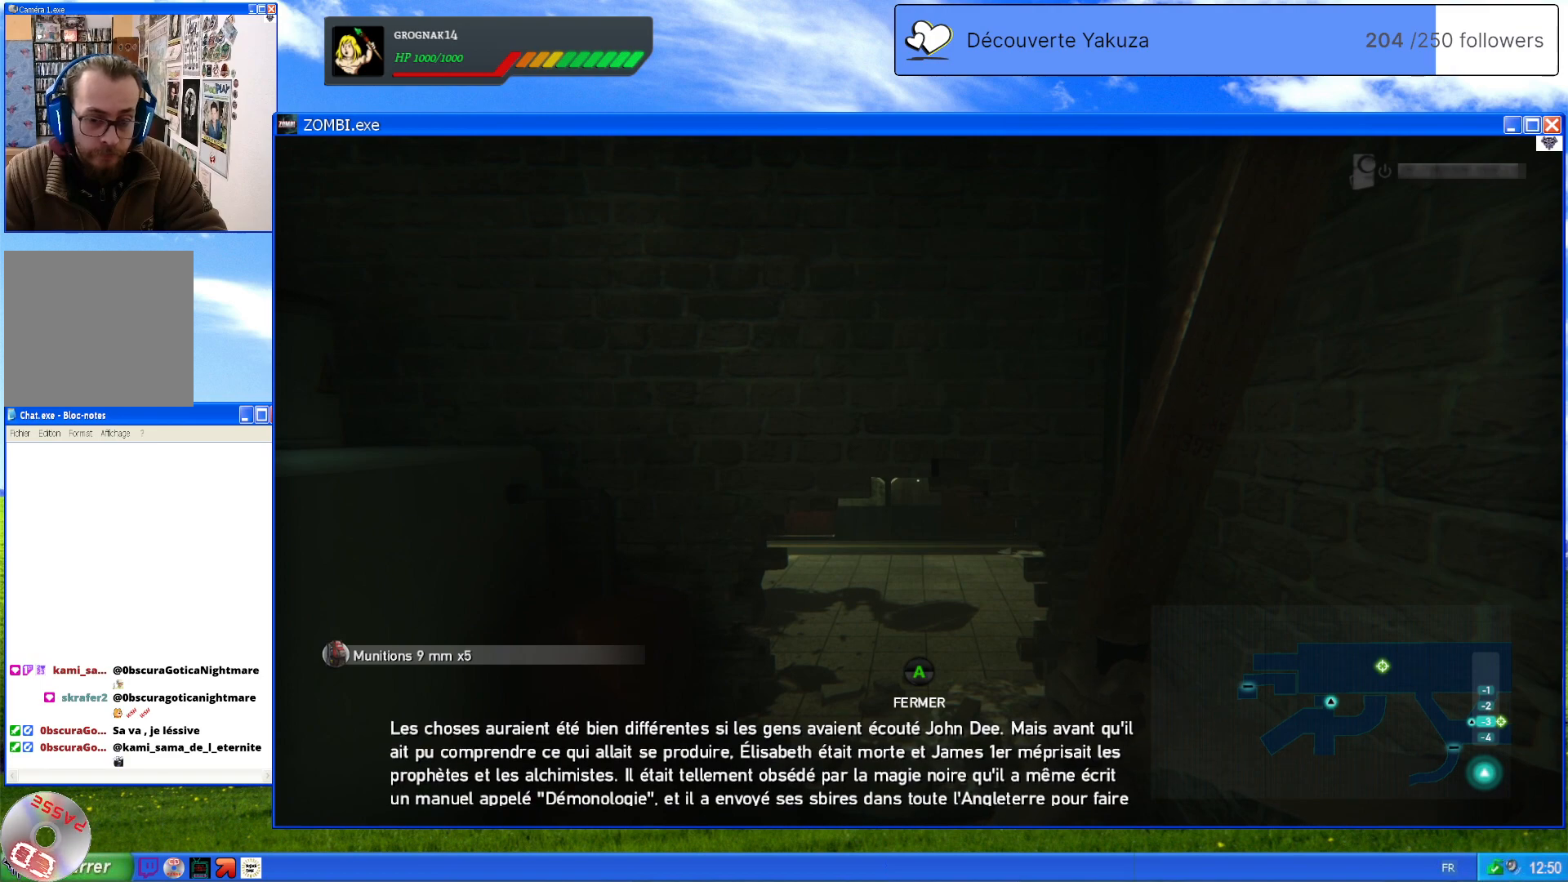
{"dt_ms": 500, "buttons": [], "left_stick": "center", "right_stick": "center", "events": []}
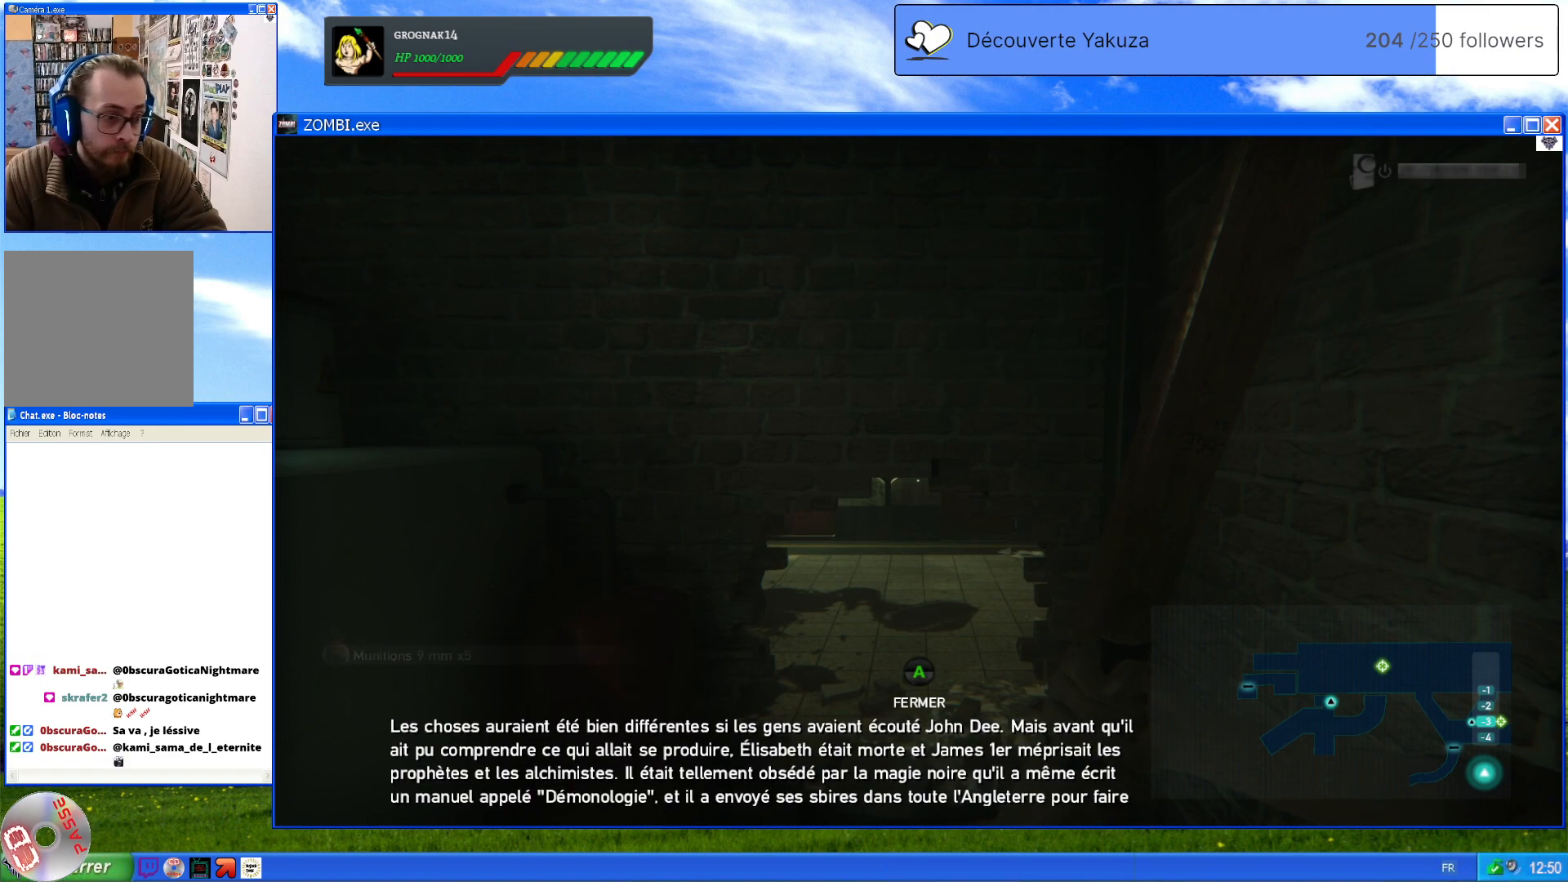
{"dt_ms": 500, "buttons": [], "left_stick": "center", "right_stick": "center", "events": []}
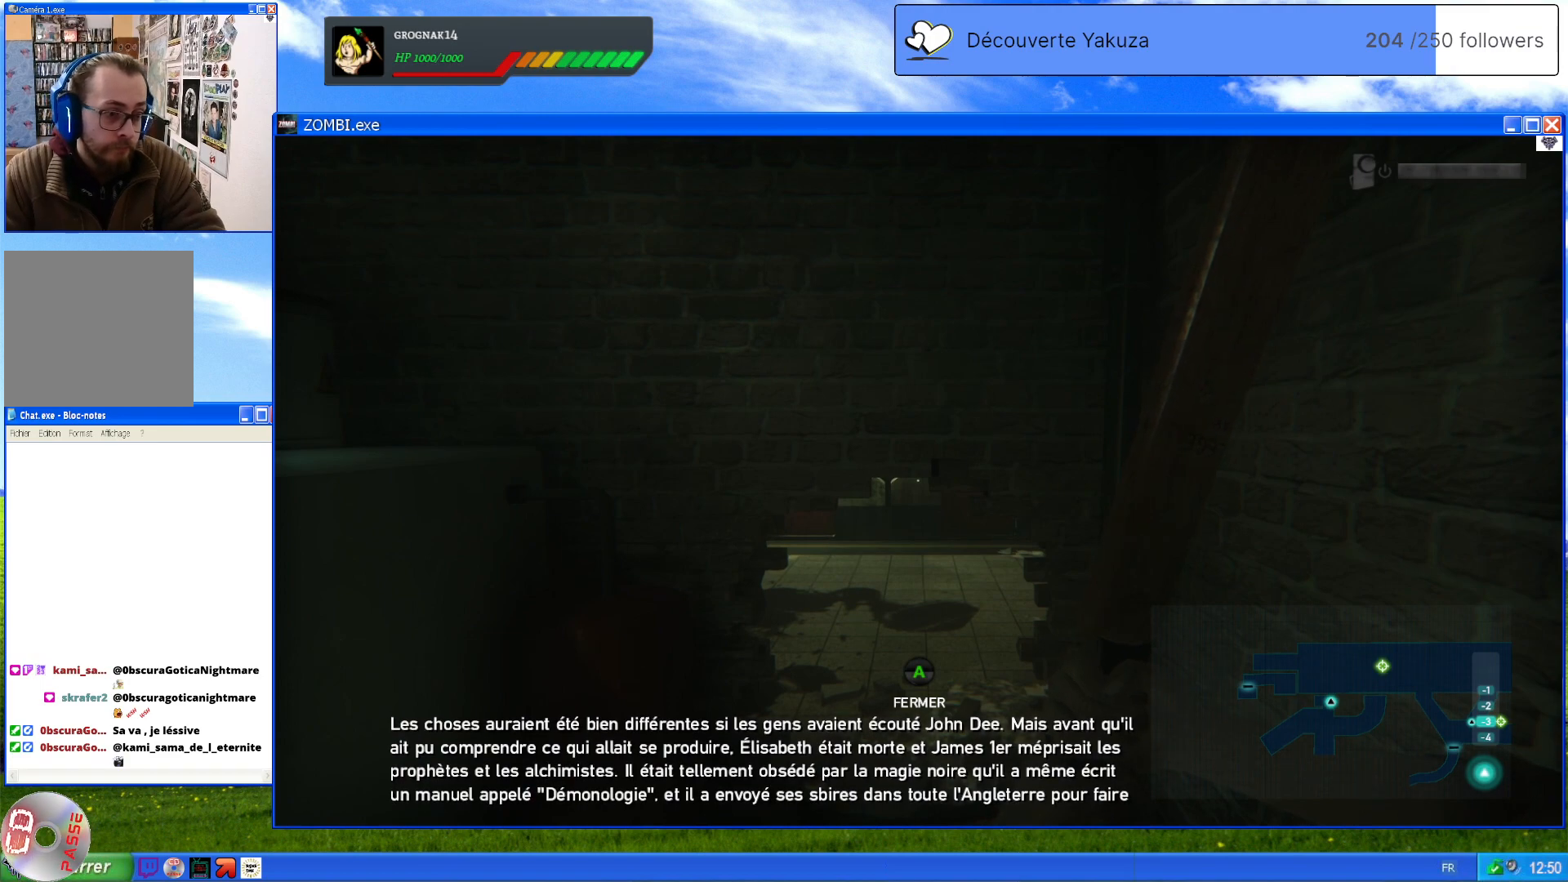
{"dt_ms": 500, "buttons": [], "left_stick": "center", "right_stick": "center", "events": []}
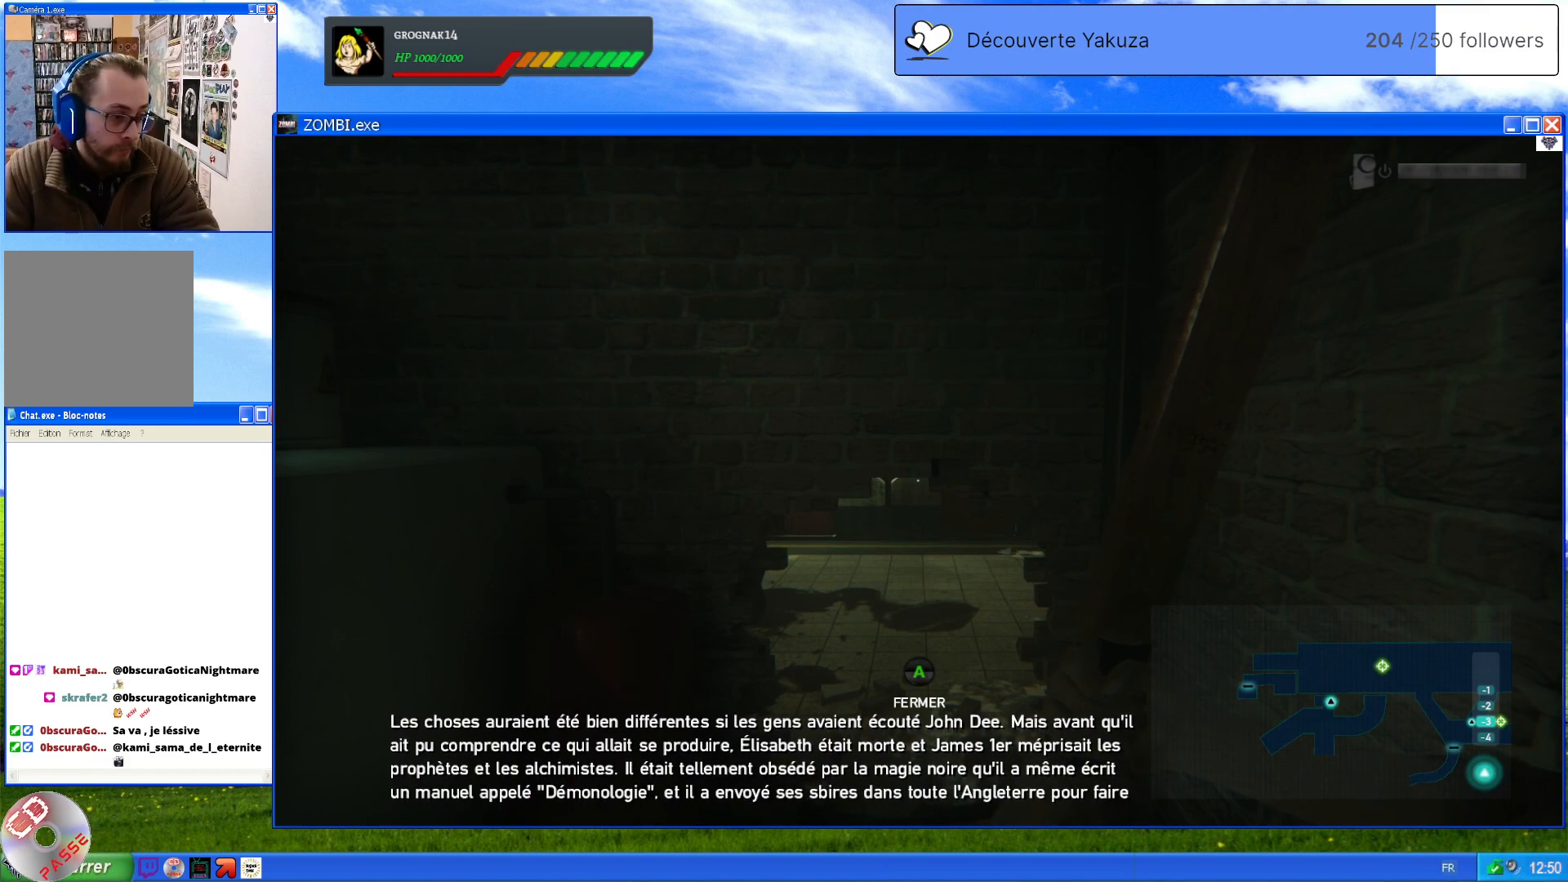
{"dt_ms": 500, "buttons": [], "left_stick": "center", "right_stick": "center", "events": []}
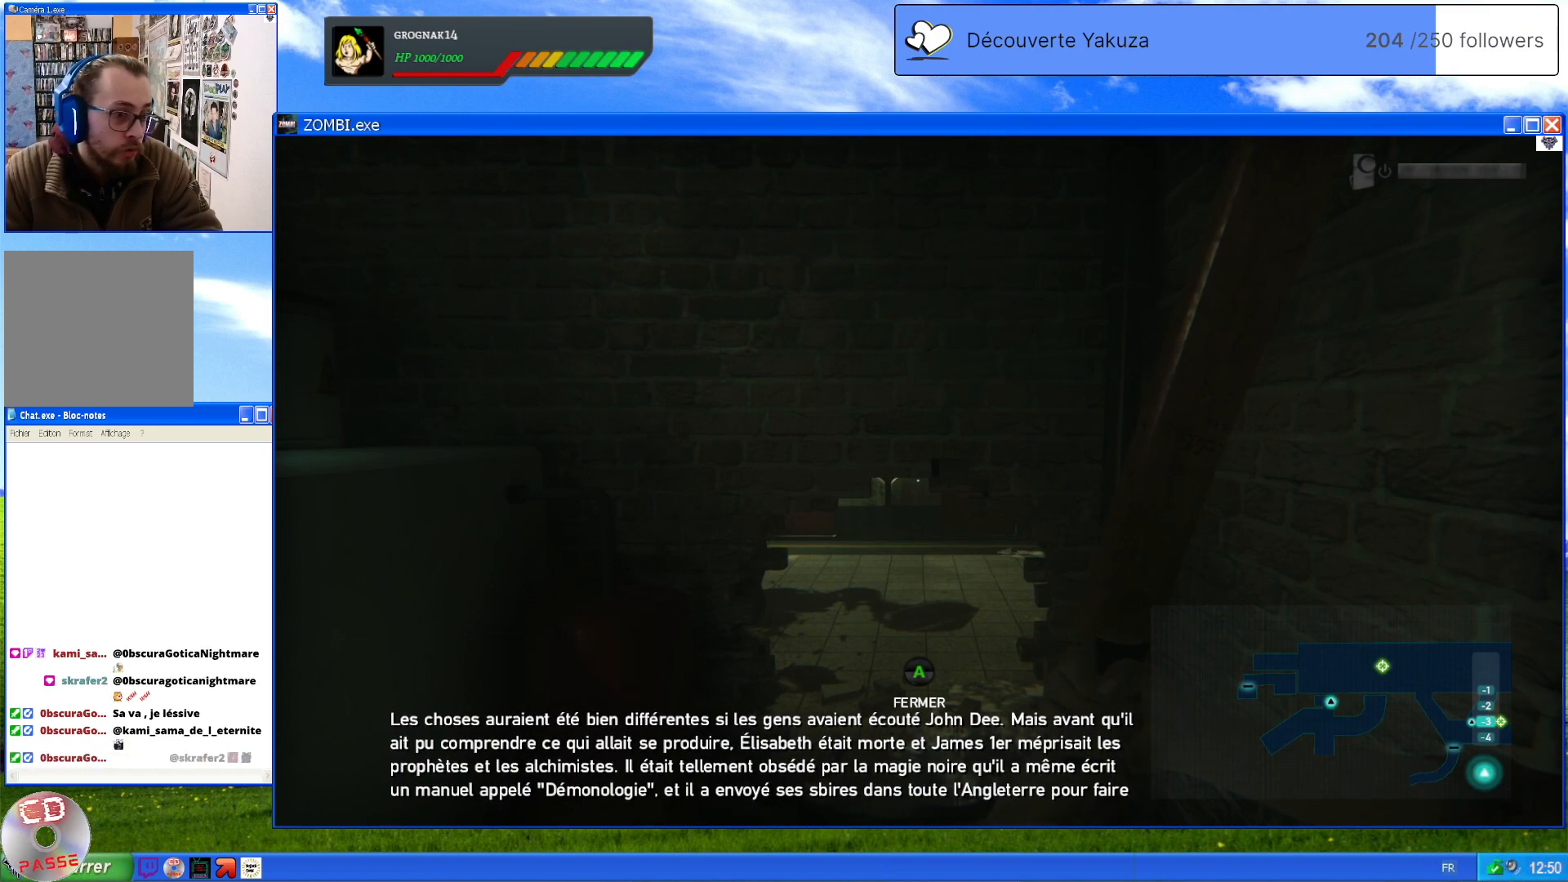
{"dt_ms": 500, "buttons": [], "left_stick": "center", "right_stick": "center", "events": []}
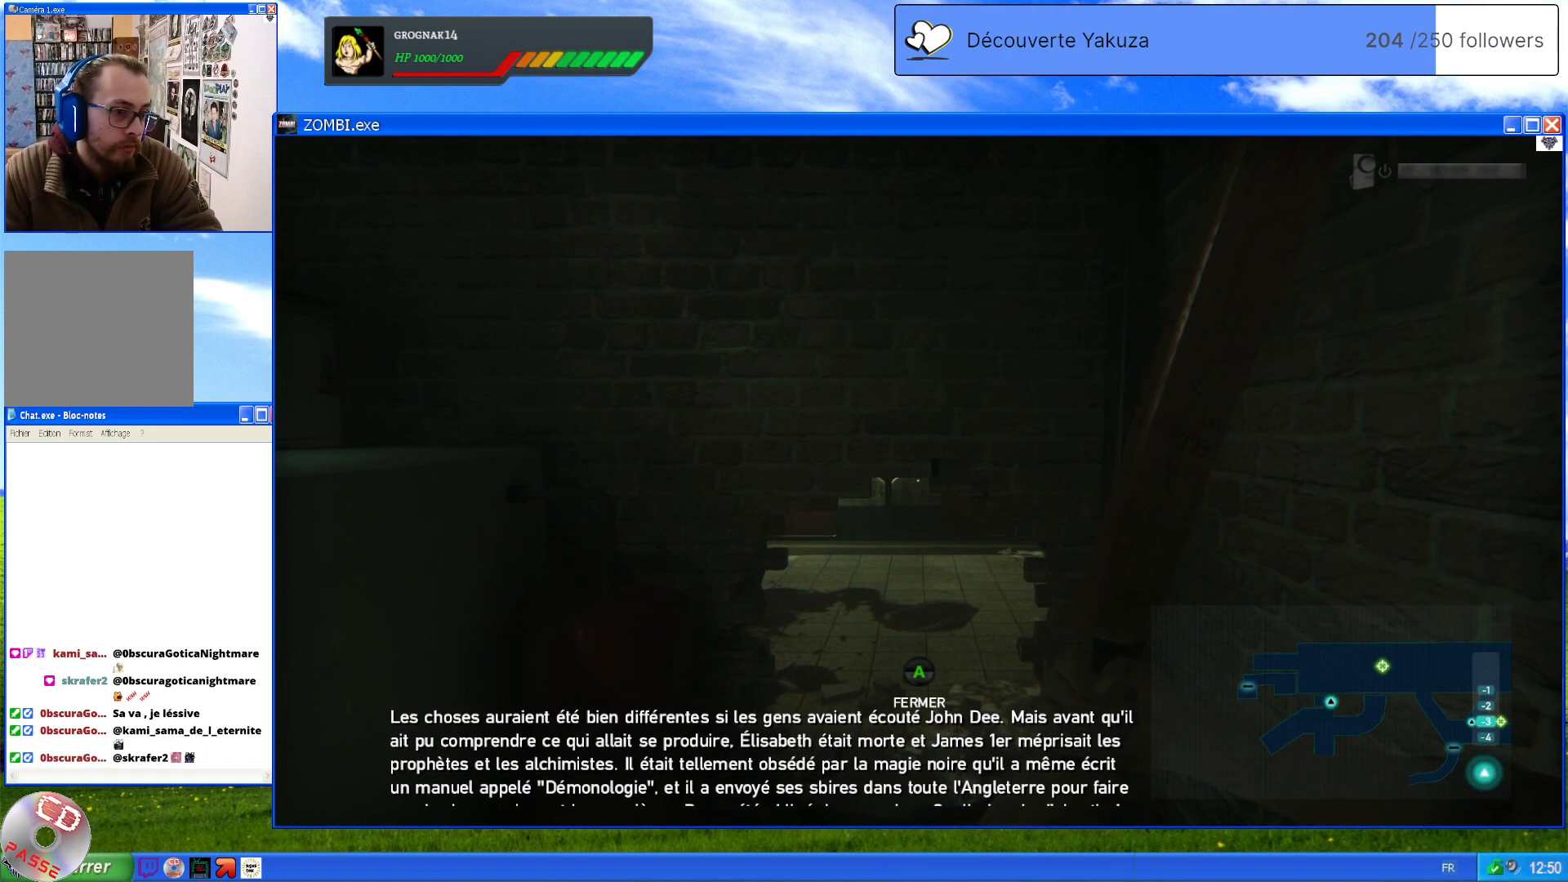
{"dt_ms": 500, "buttons": [], "left_stick": "center", "right_stick": "center", "events": []}
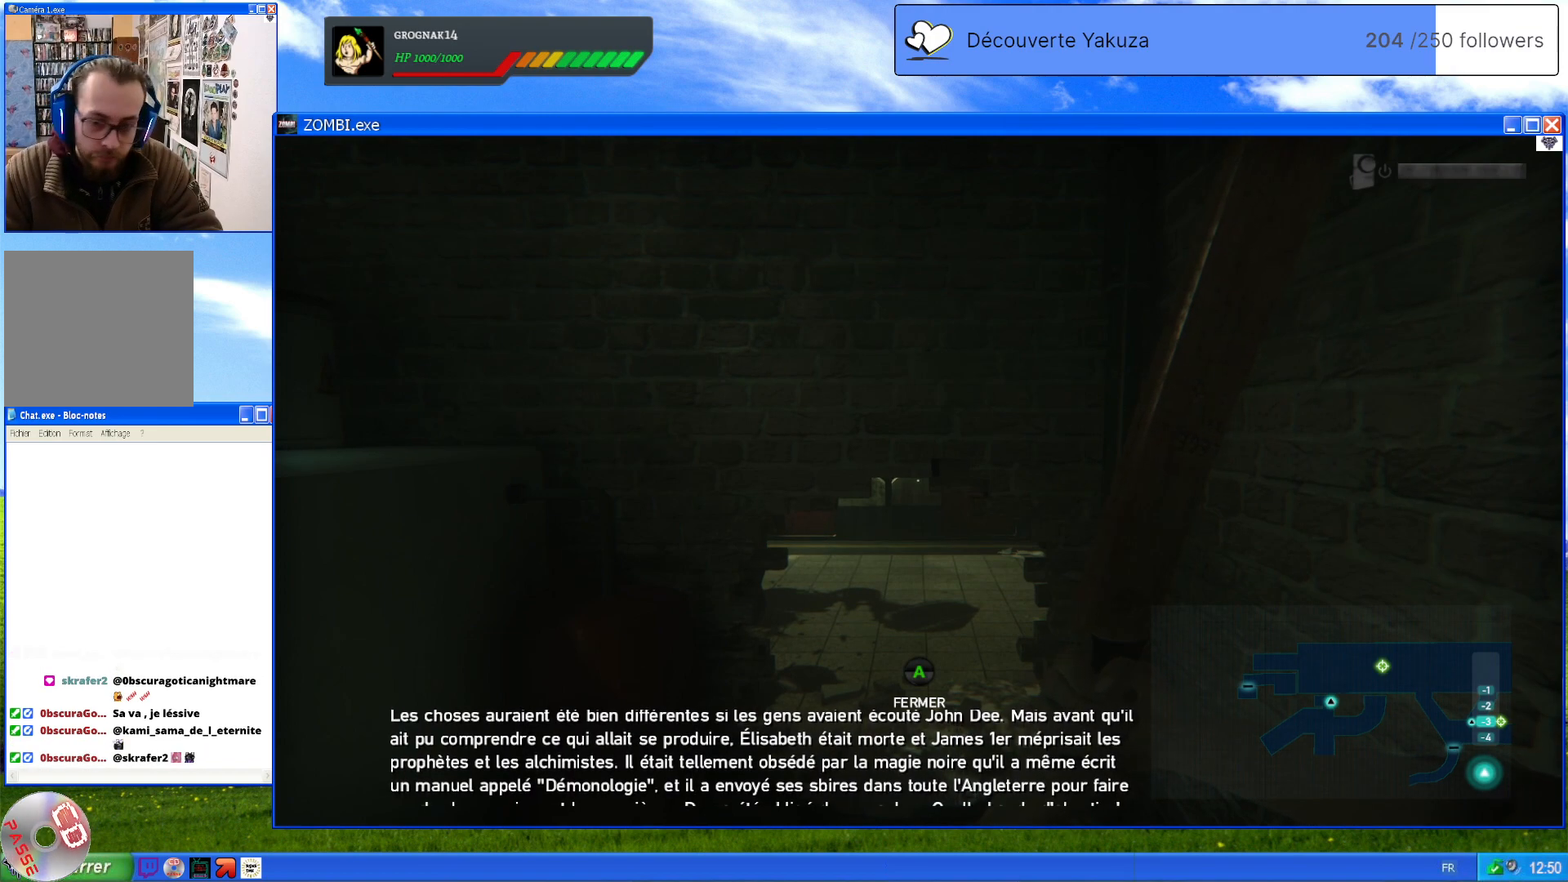
{"dt_ms": 500, "buttons": [], "left_stick": "center", "right_stick": "center", "events": []}
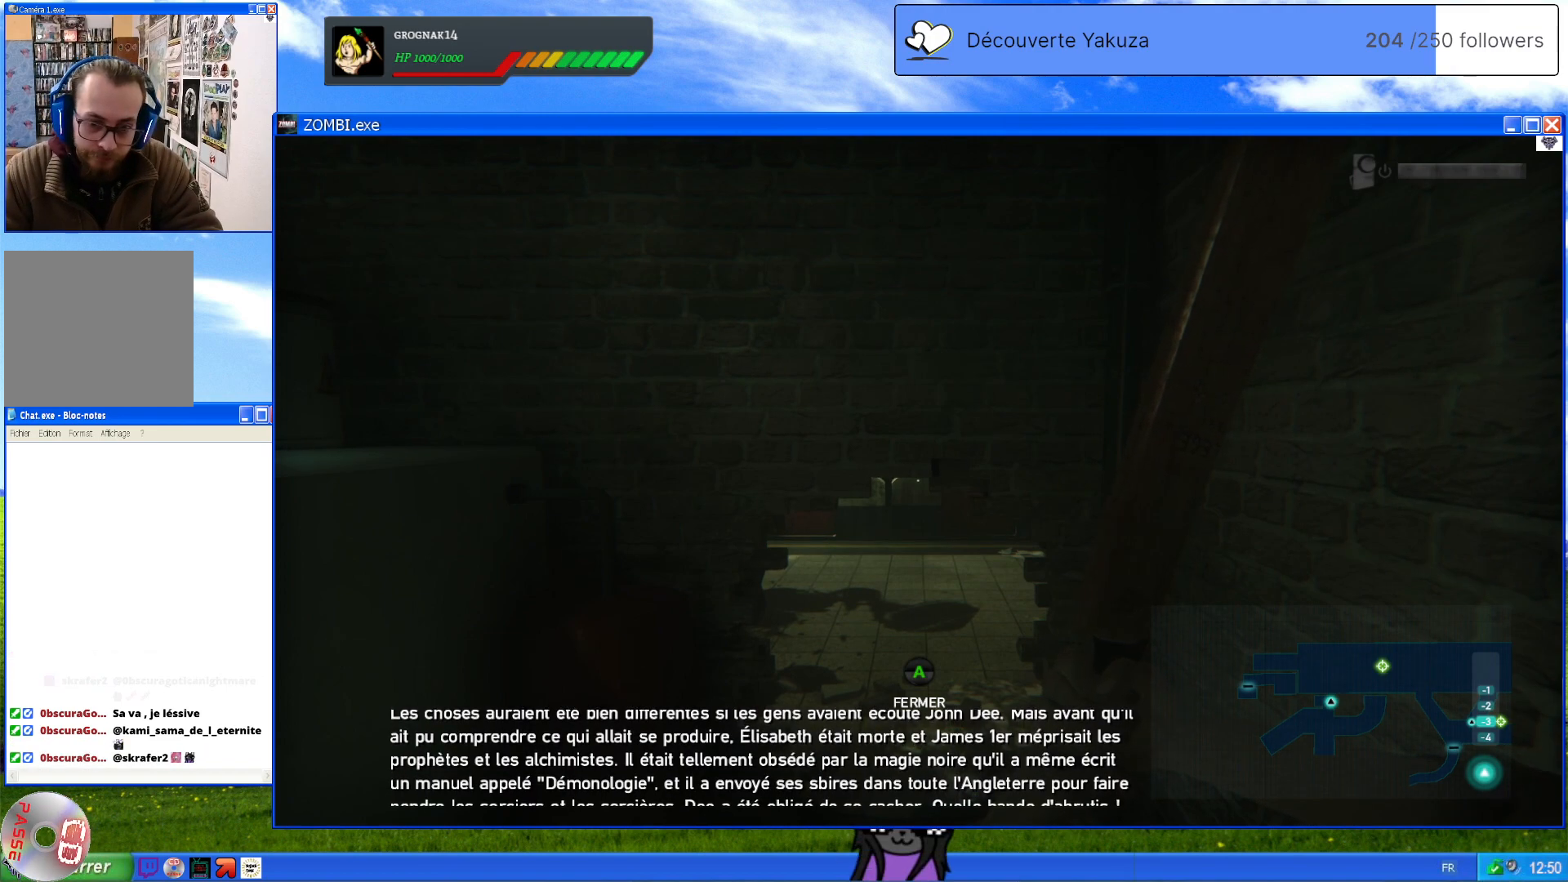
{"dt_ms": 500, "buttons": [], "left_stick": "center", "right_stick": "center", "events": []}
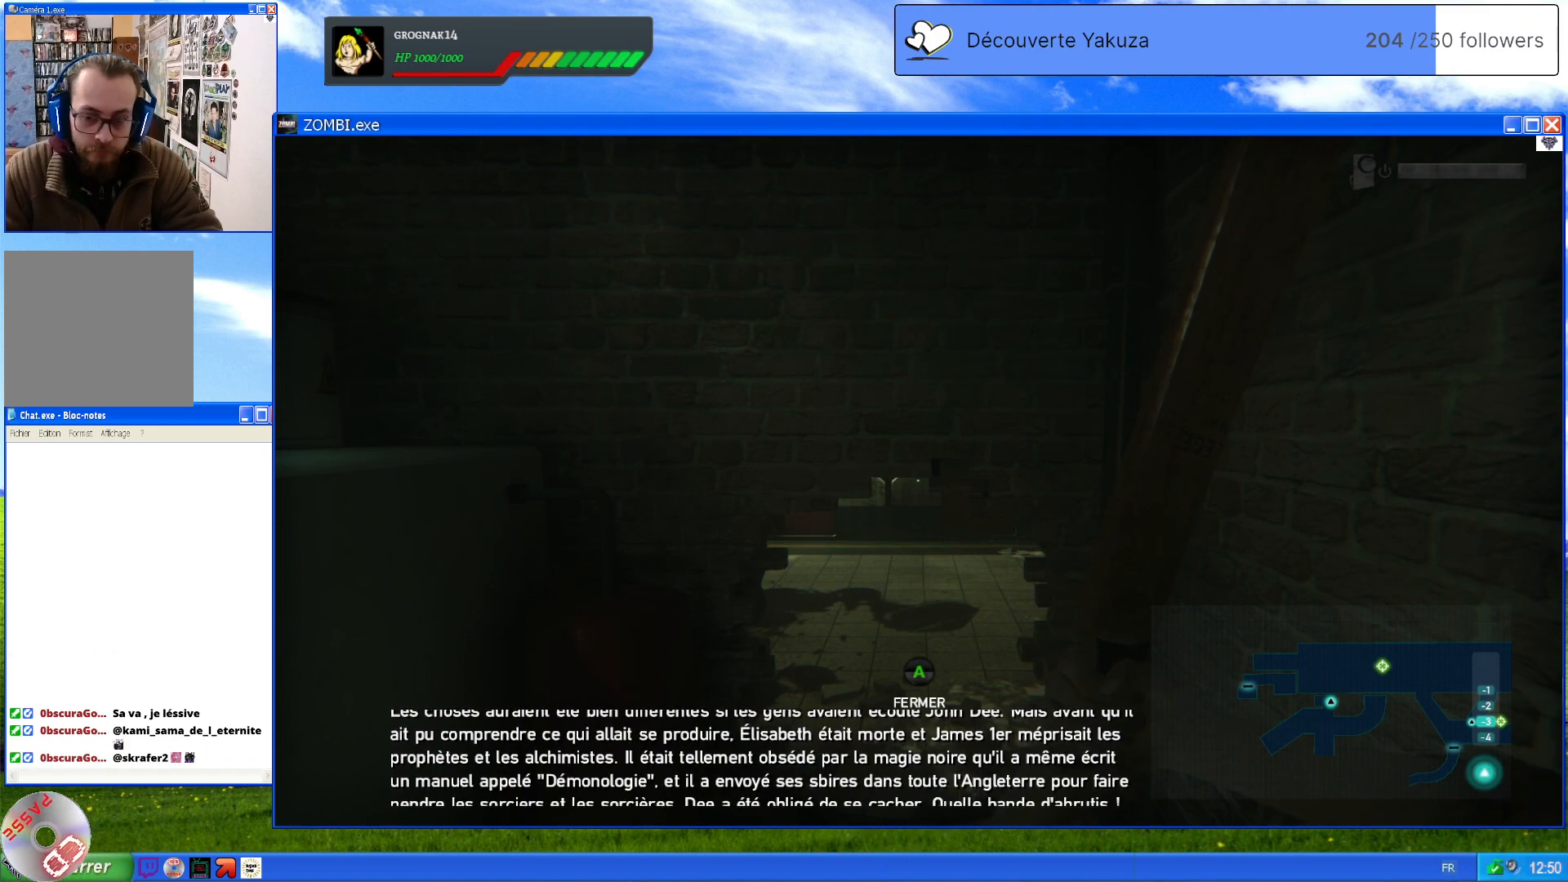
{"dt_ms": 500, "buttons": [], "left_stick": "center", "right_stick": "center", "events": []}
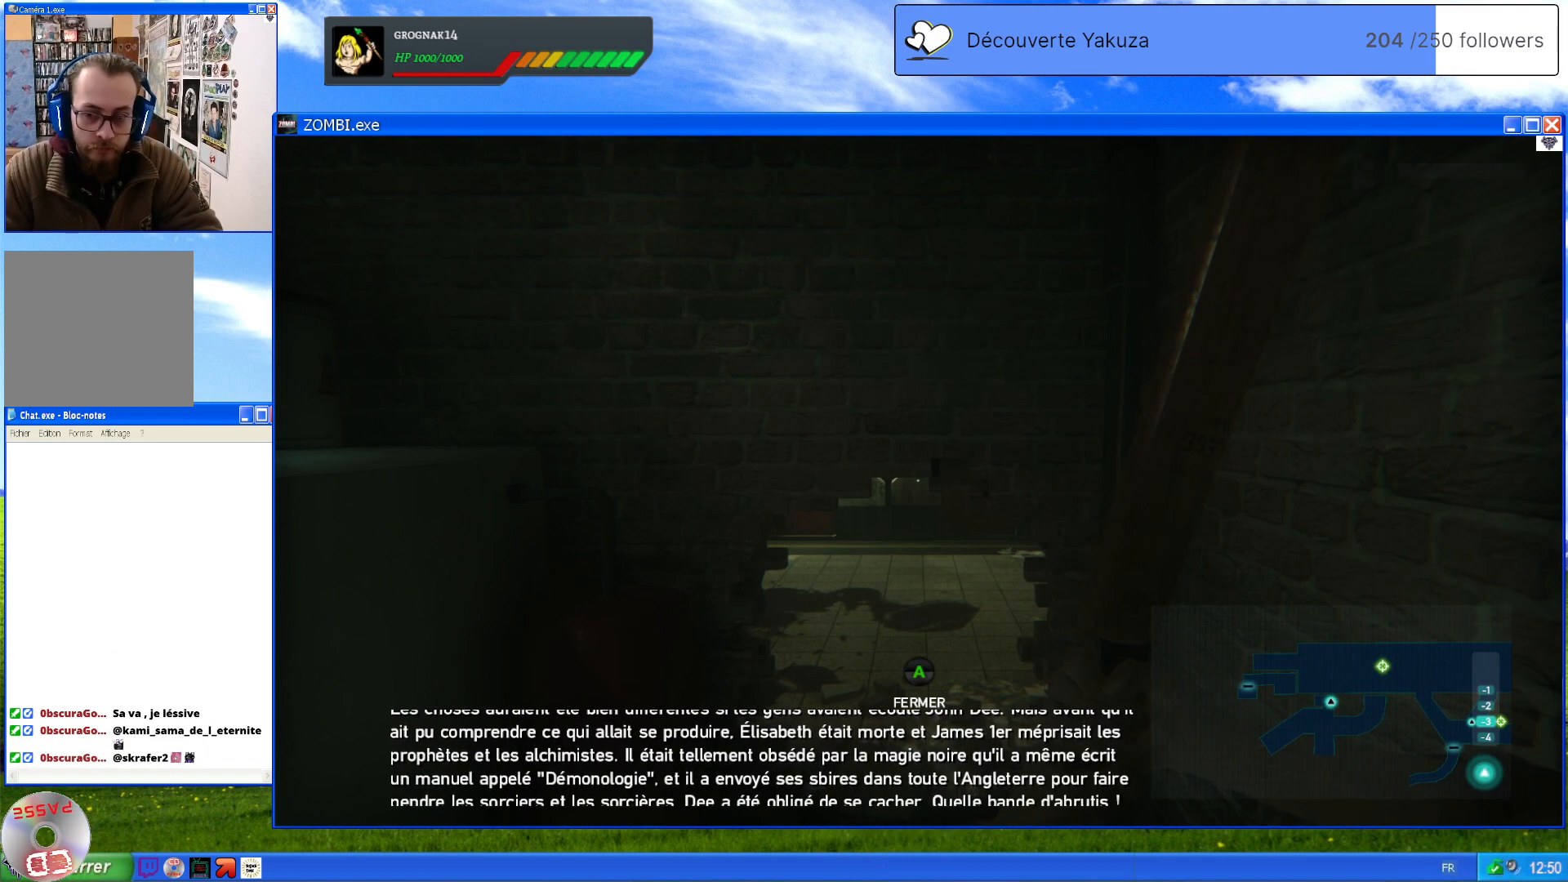
{"dt_ms": 500, "buttons": [], "left_stick": "center", "right_stick": "center", "events": [[300, "right_stick", "up-left"], [380, "right_stick", "center"]]}
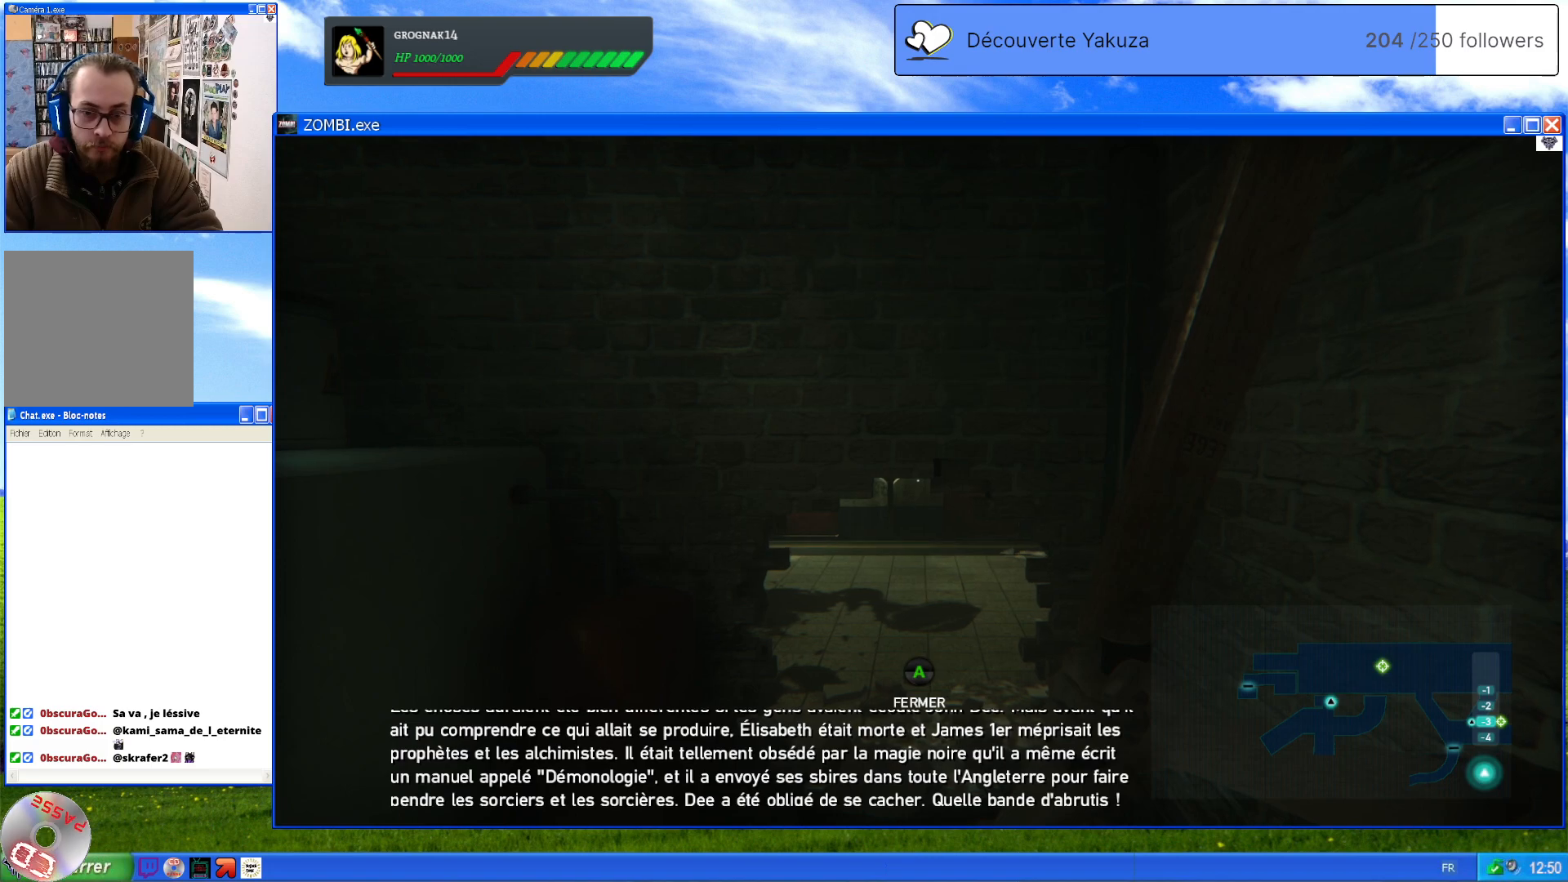
{"dt_ms": 500, "buttons": [], "left_stick": "center", "right_stick": "center", "events": []}
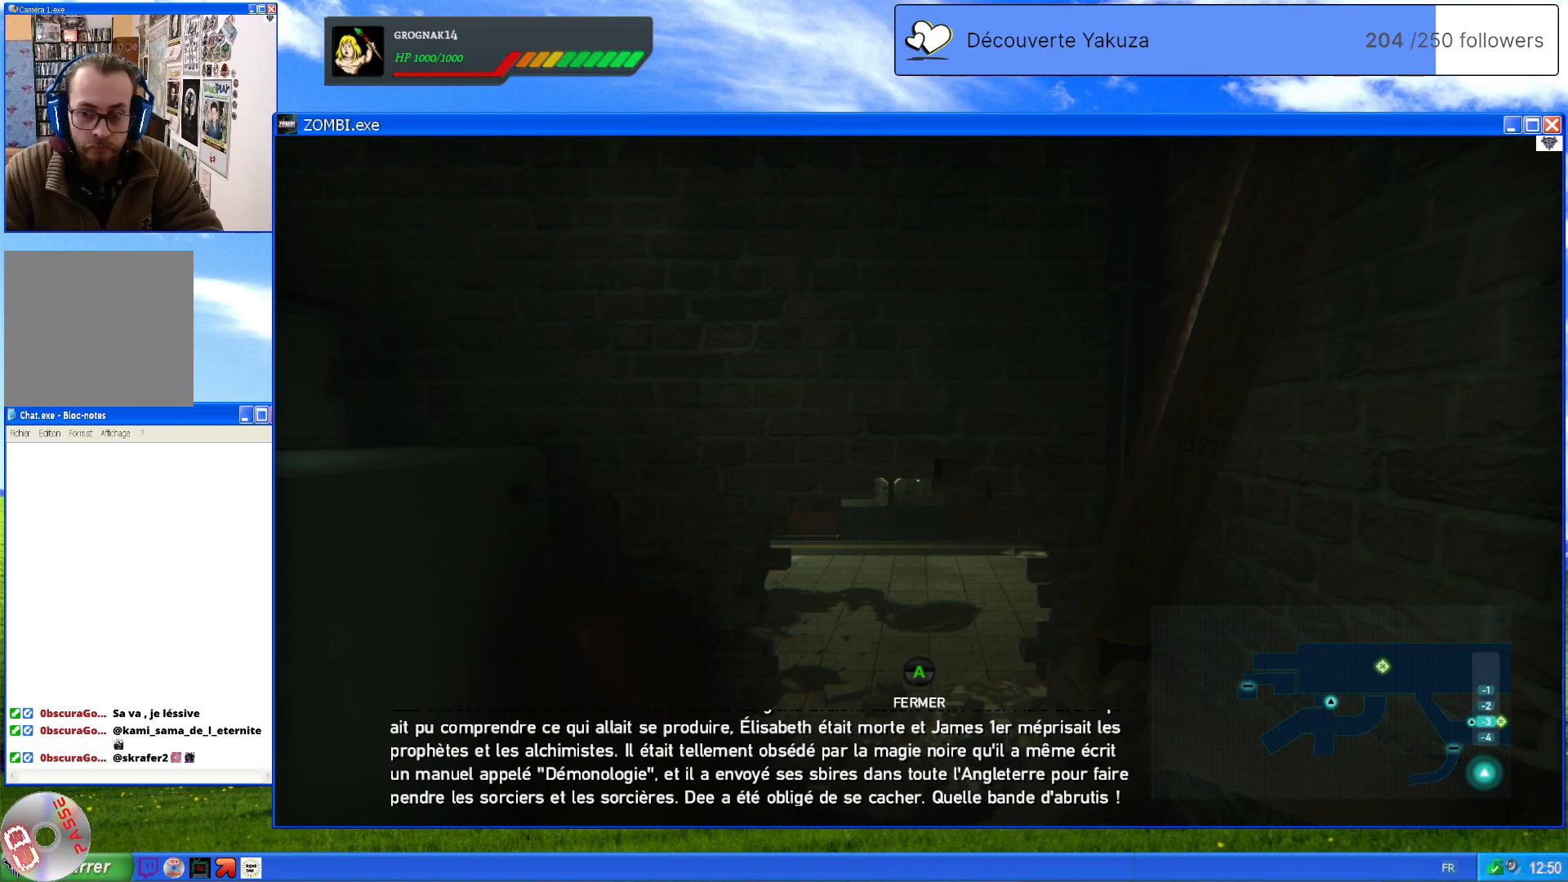
{"dt_ms": 500, "buttons": [], "left_stick": "center", "right_stick": "center", "events": []}
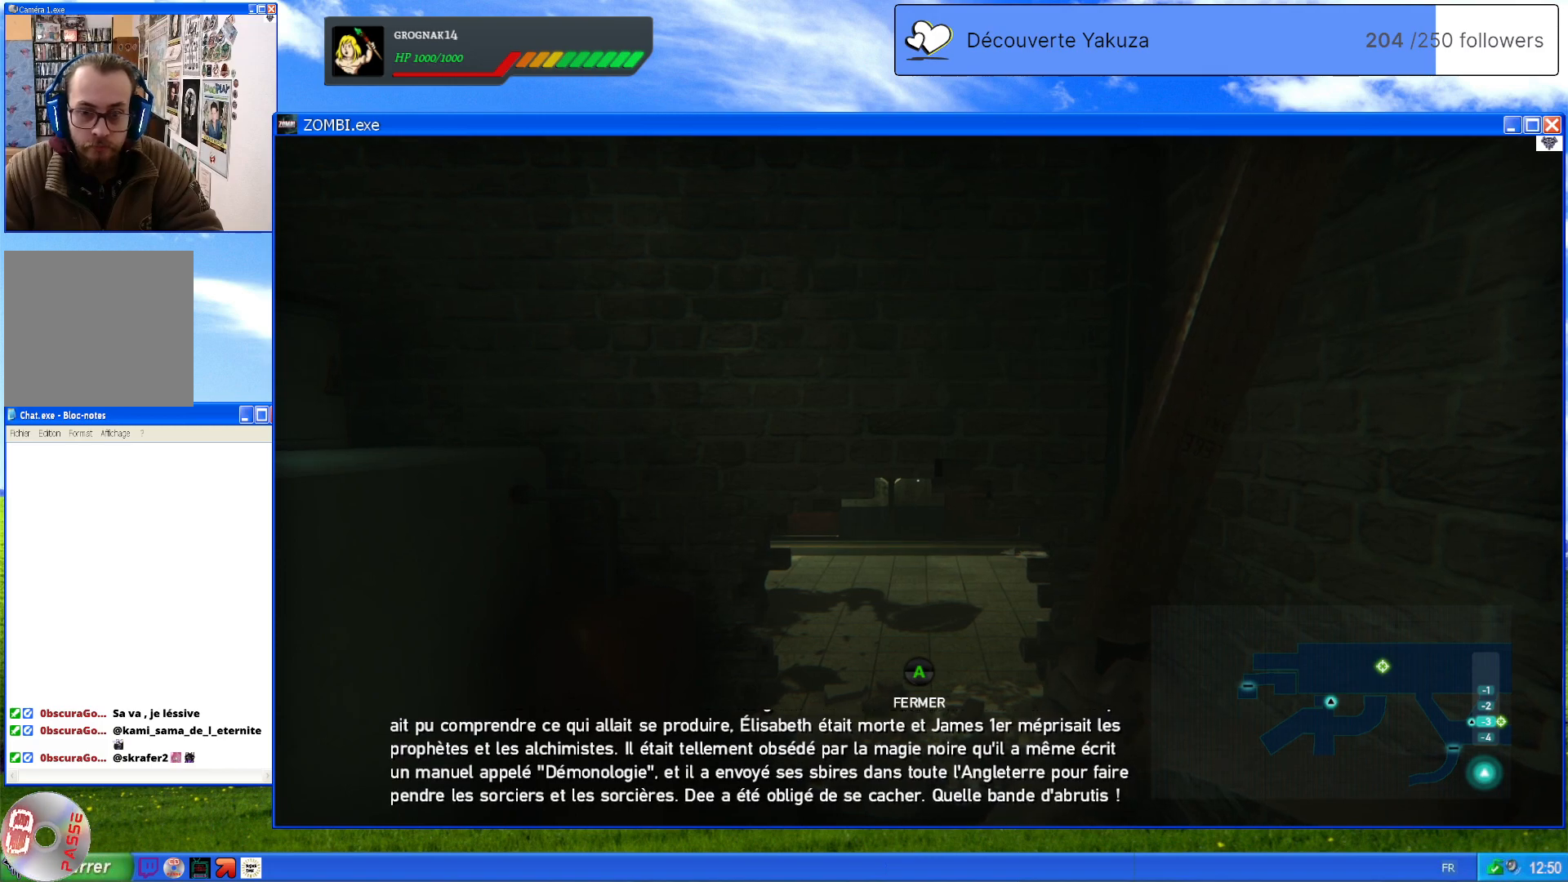
{"dt_ms": 500, "buttons": ["L1"], "left_stick": "center", "right_stick": "center", "events": [[200, "L1", "down"]]}
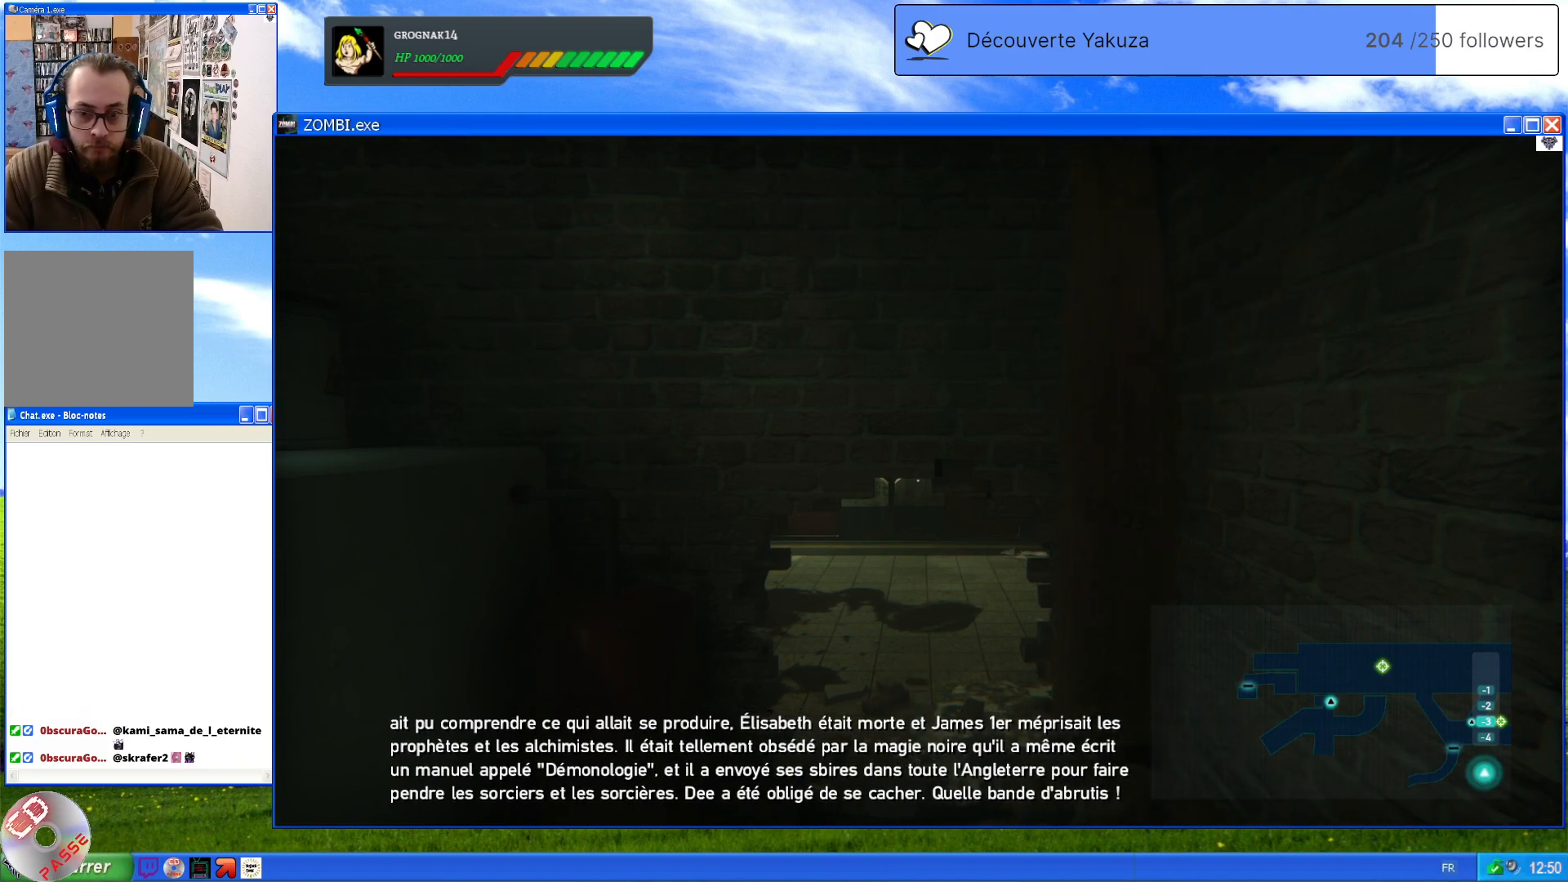
{"dt_ms": 500, "buttons": ["L1"], "left_stick": "center", "right_stick": "center", "events": []}
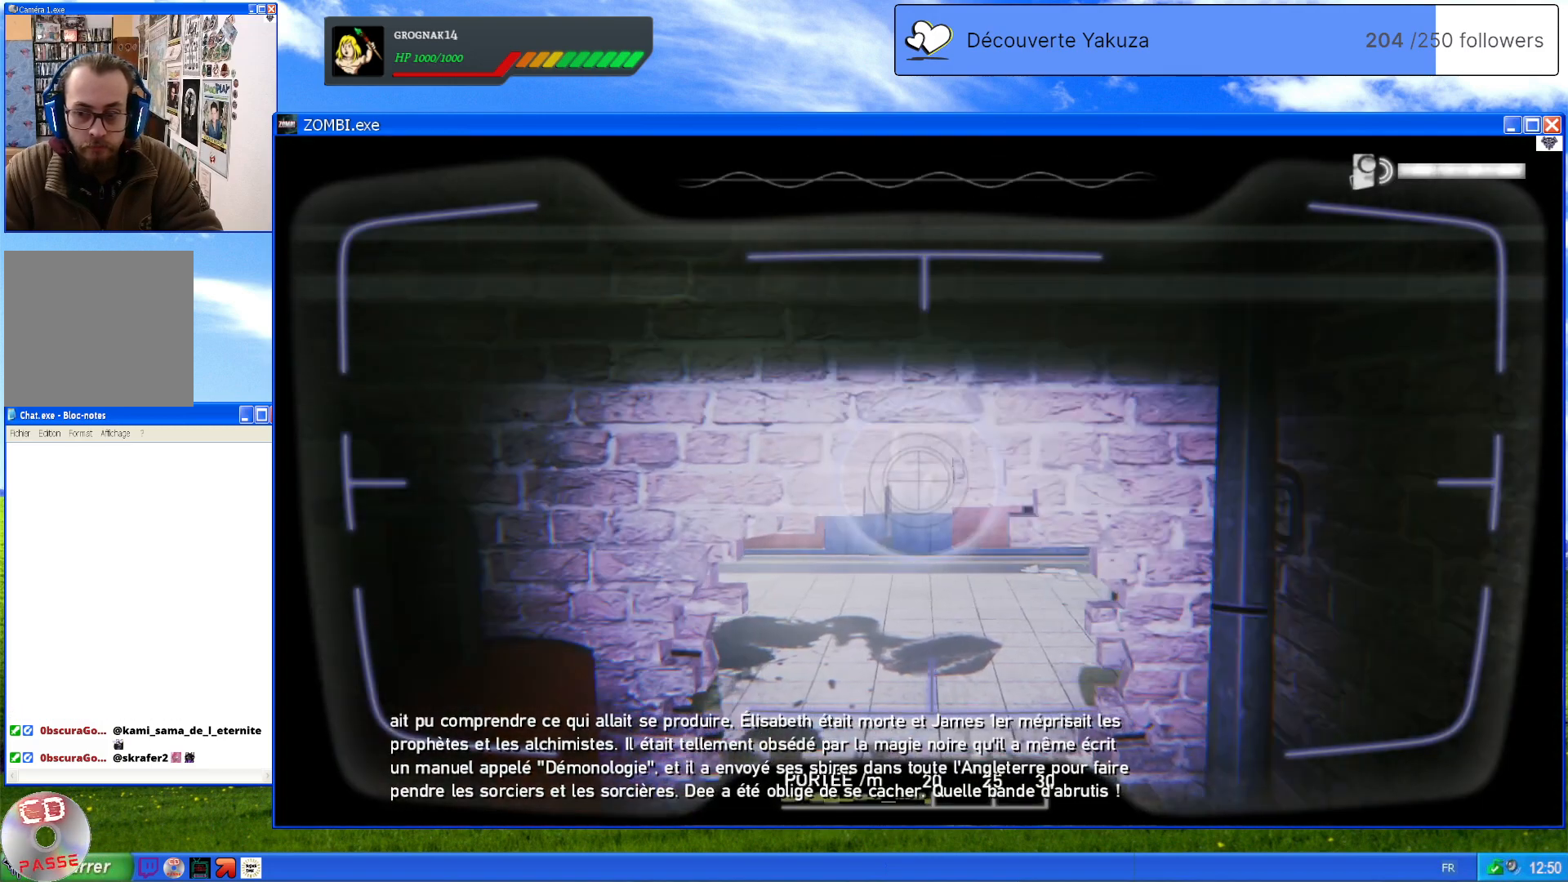
{"dt_ms": 500, "buttons": [], "left_stick": "center", "right_stick": "center", "events": [[500, "L1", "up"]]}